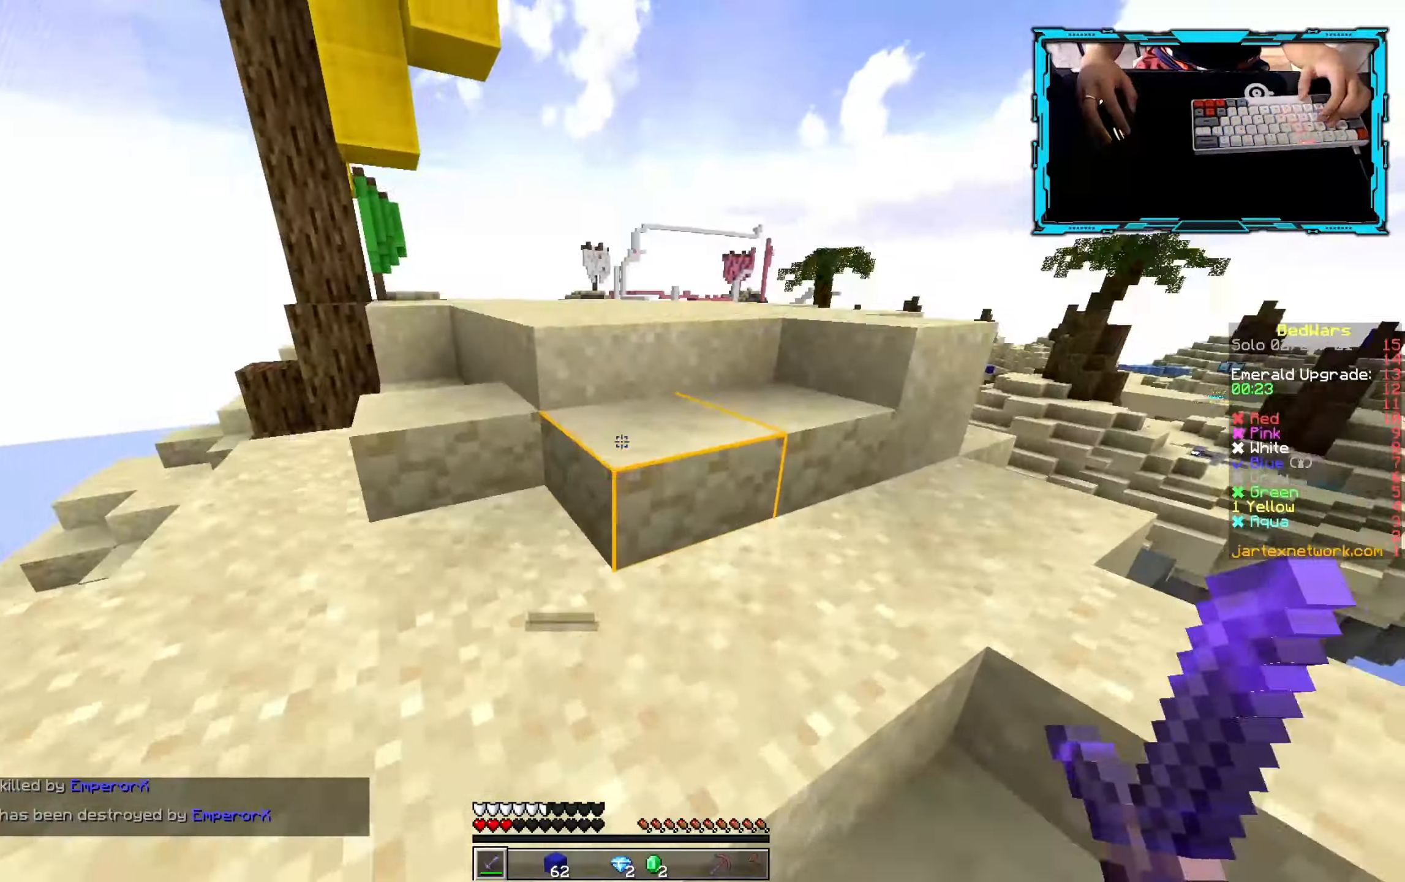
Gameplay with keyboard and mouse; each line is a JSON object with the keys and mouse buttons held at the frame after it. "events" lists presses ("down") and releases ("up") of "a", "d", "s", "w", "mouse_left" and "mouse_right" between this image and that frame as [ms after this image, input, new state], when the widget could be followed in between. "mouse_left", "mouse_right" = the "left", "right" buttons of the "mouse" list. No other keys are recorded. Fast repeated clicks can show as one long hold. Mouse movement is not recorded.
{"keys": ["w"], "mouse": [], "events": [[417, "a", "up"]]}
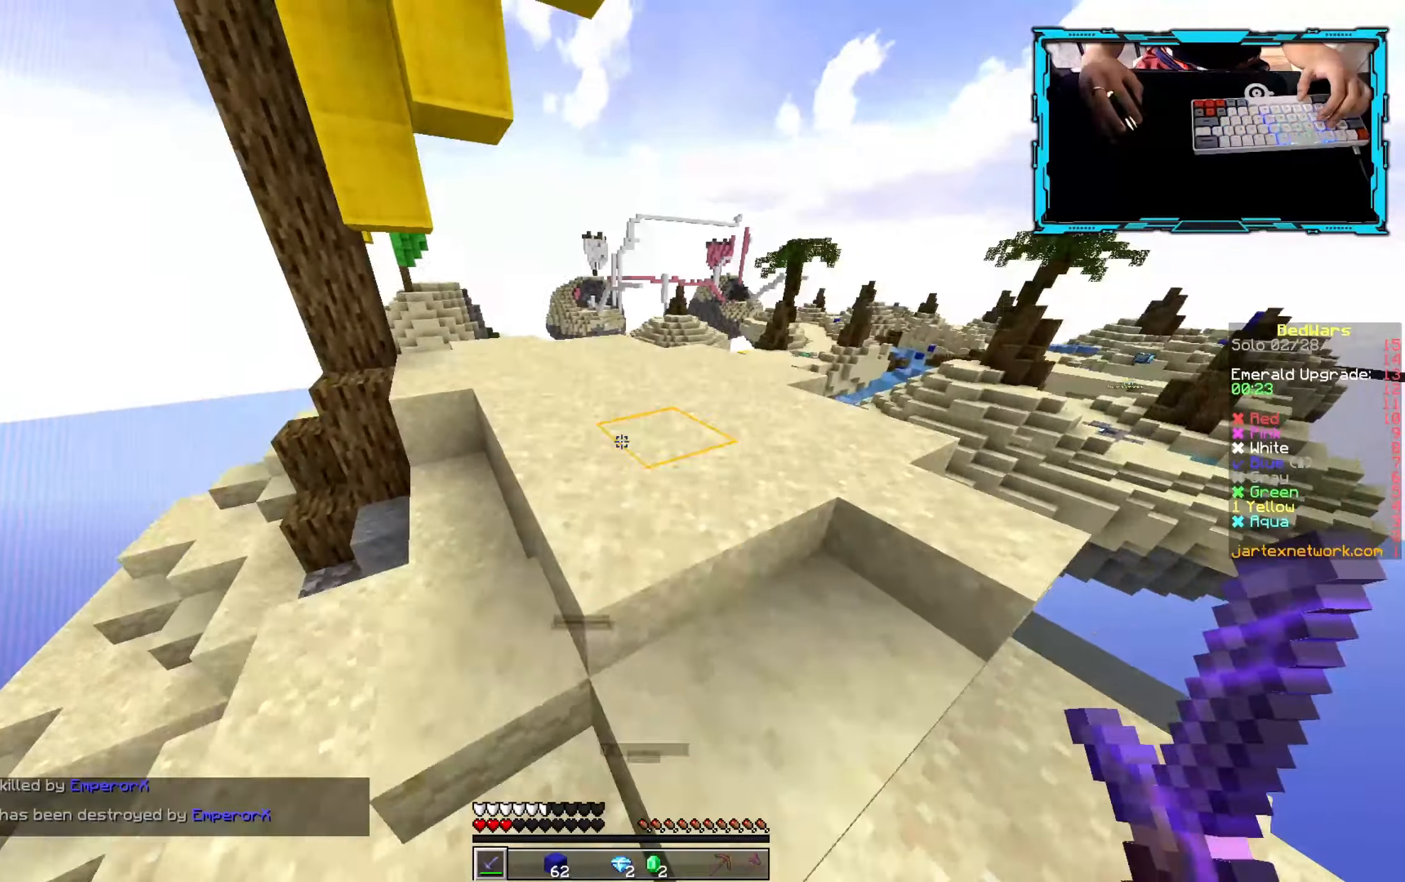
{"keys": [], "mouse": [], "events": [[134, "w", "up"]]}
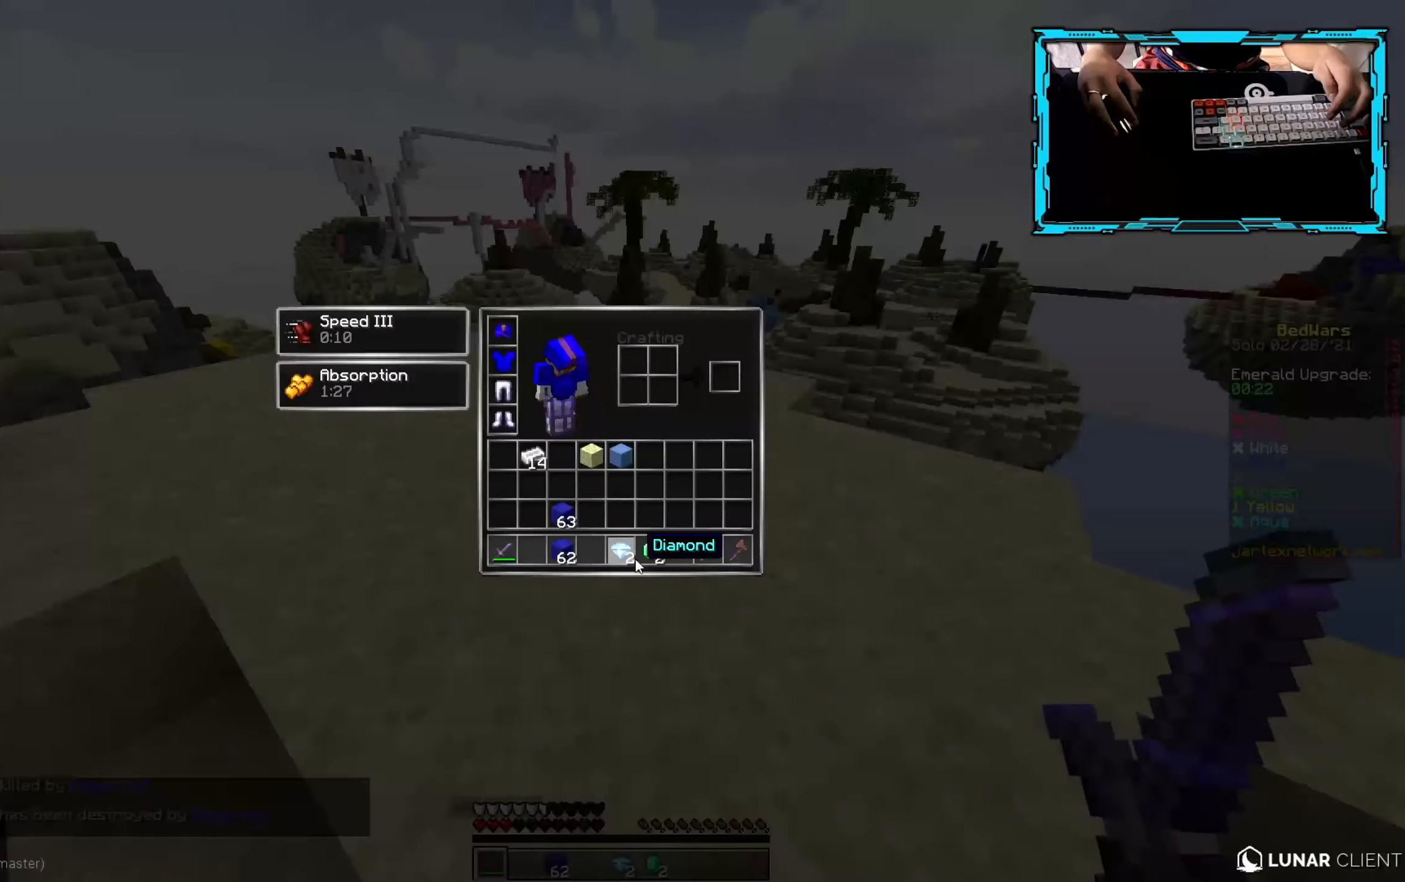
{"keys": [], "mouse": [], "events": []}
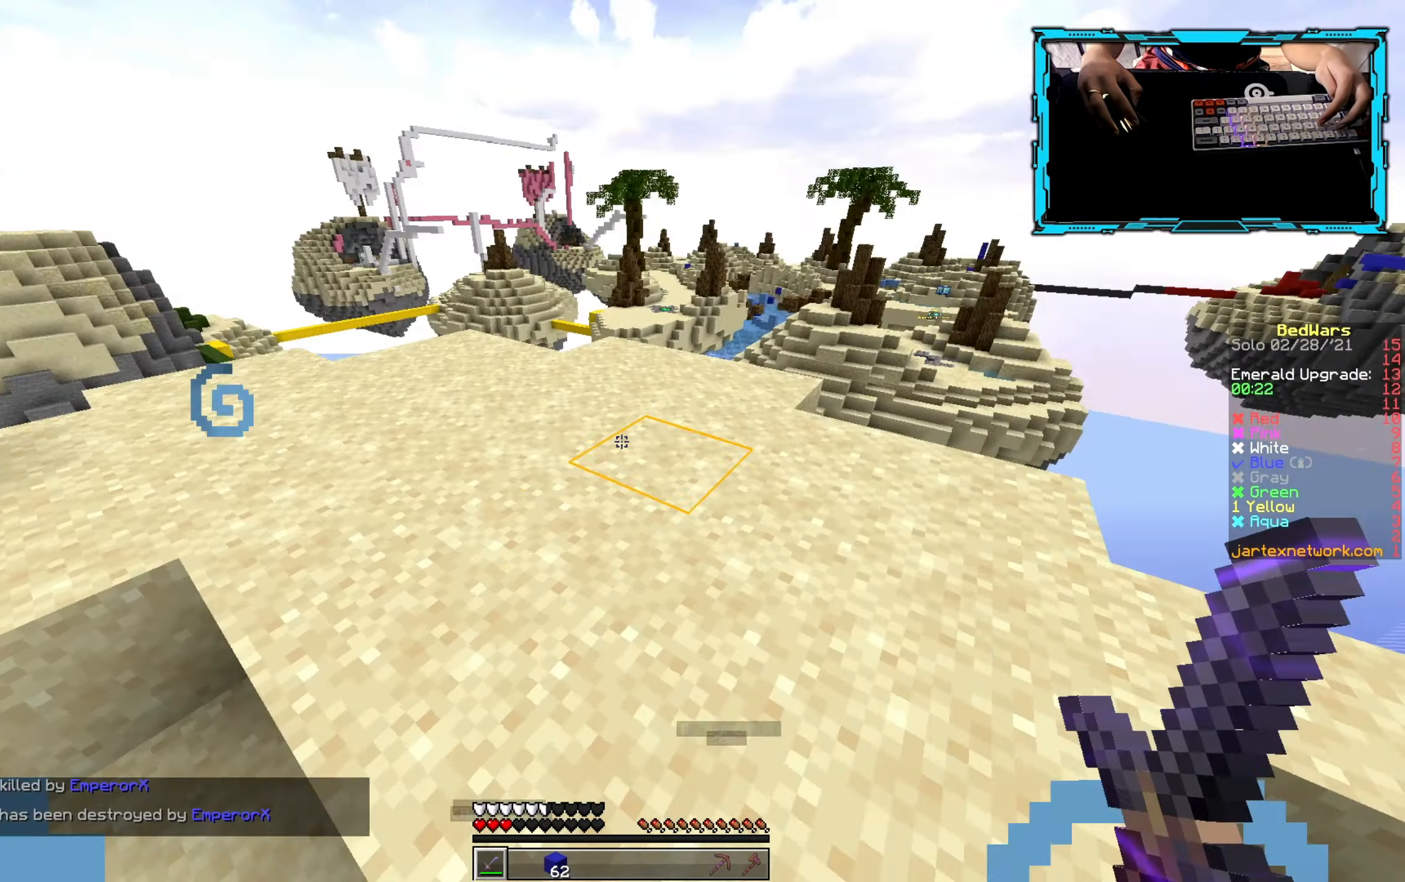
{"keys": ["w"], "mouse": [], "events": [[417, "w", "down"]]}
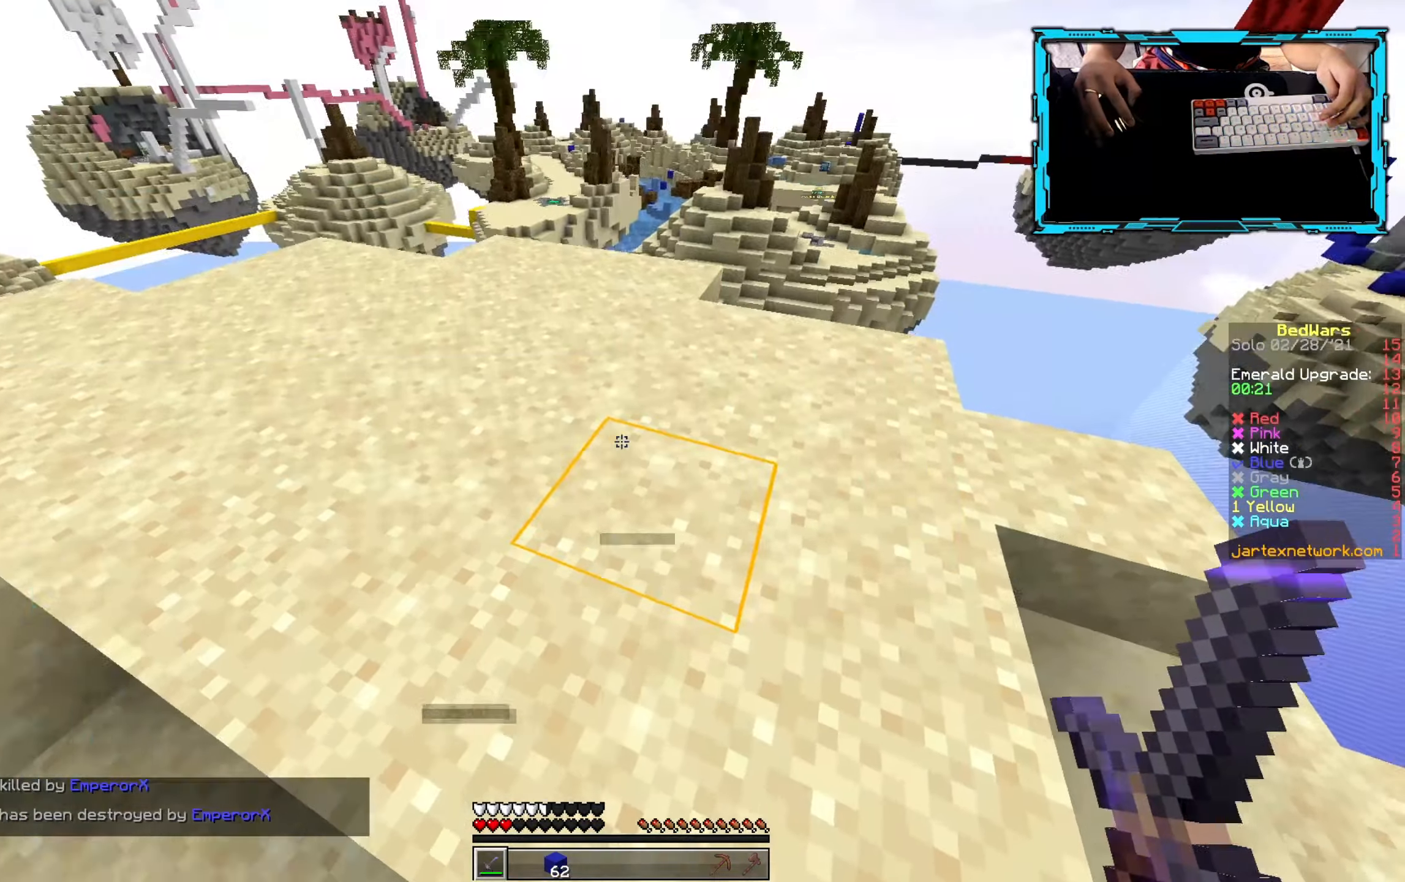
{"keys": ["w"], "mouse": [], "events": []}
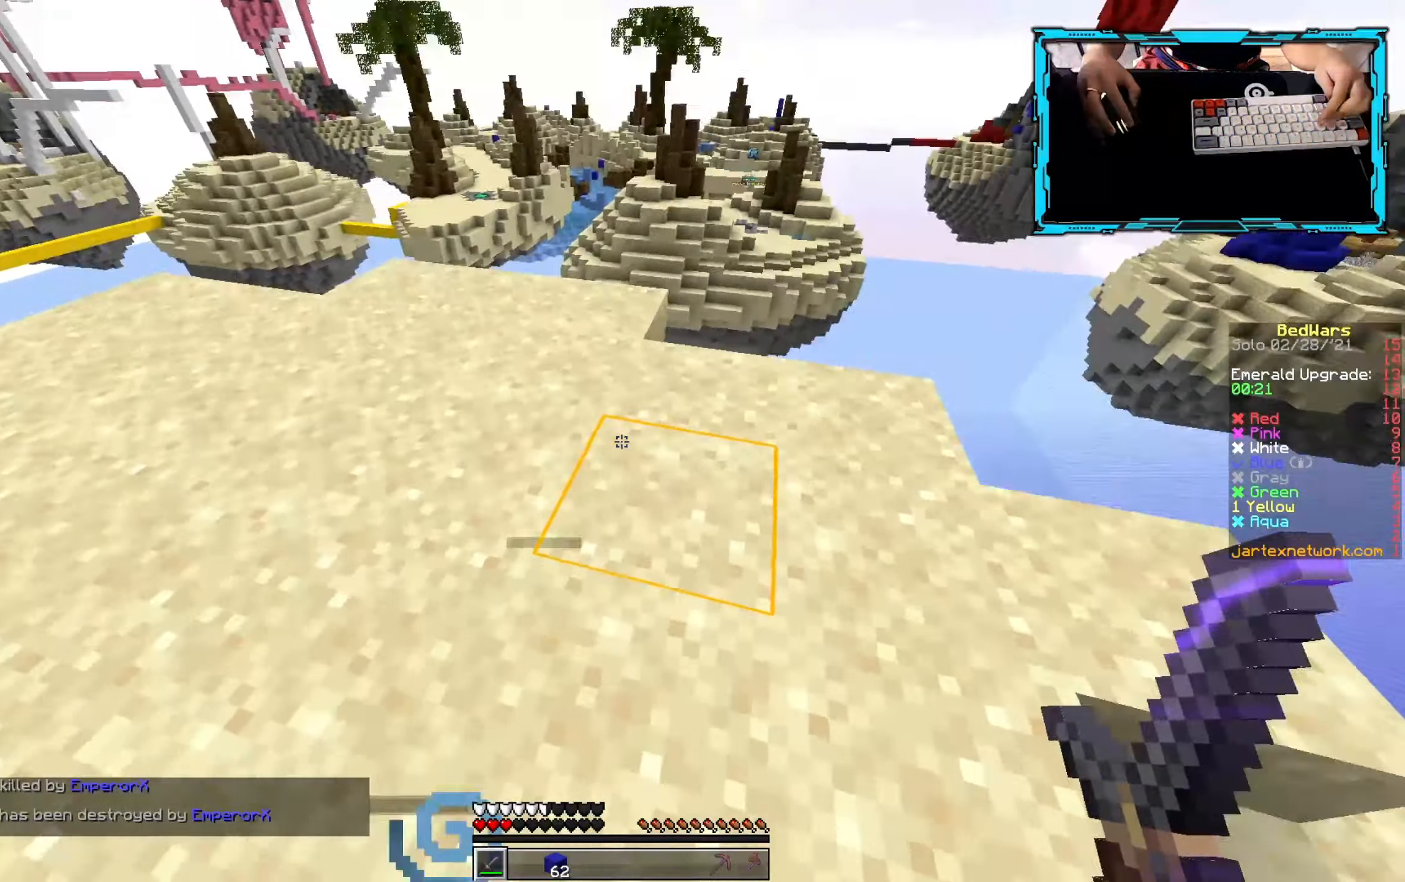
{"keys": ["a", "w"], "mouse": [], "events": [[67, "a", "down"], [350, "a", "up"], [467, "a", "down"]]}
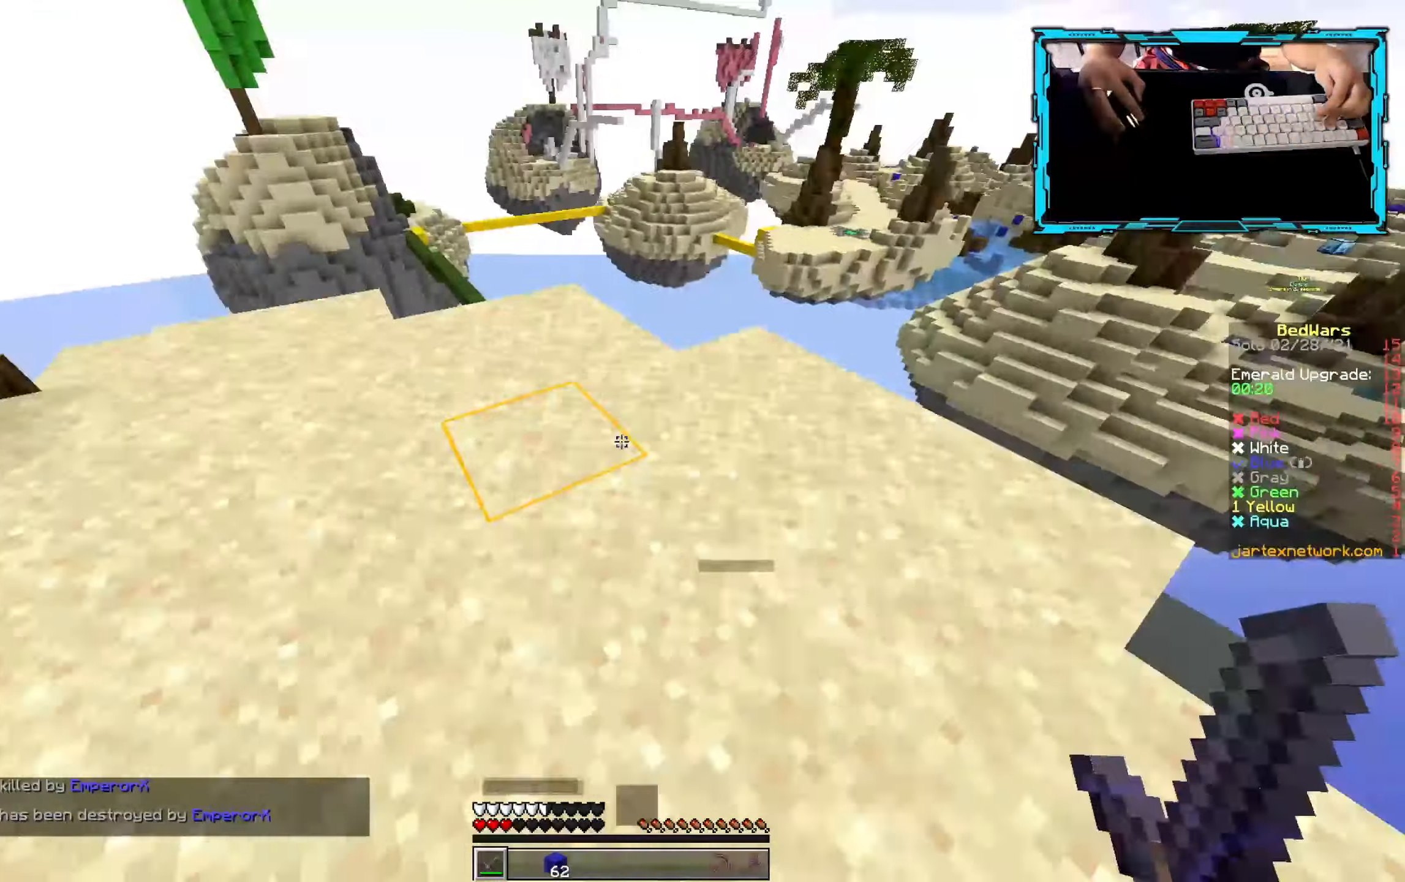
{"keys": ["a", "w"], "mouse": [], "events": [[150, "a", "up"], [317, "a", "down"]]}
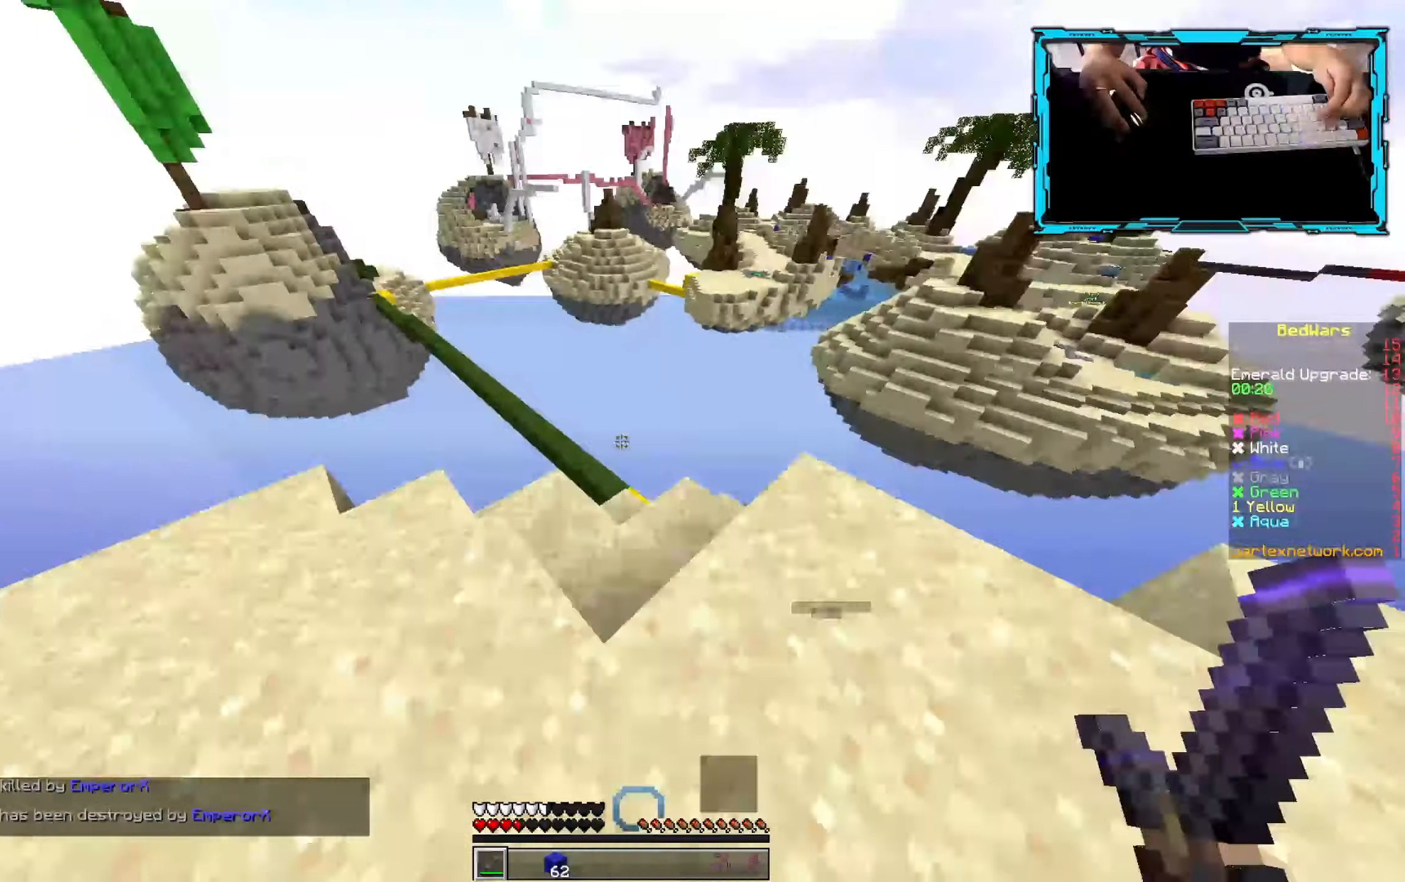
{"keys": ["d"], "mouse": [], "events": [[84, "a", "up"], [334, "a", "down"], [467, "a", "up"], [484, "d", "down"], [484, "w", "up"]]}
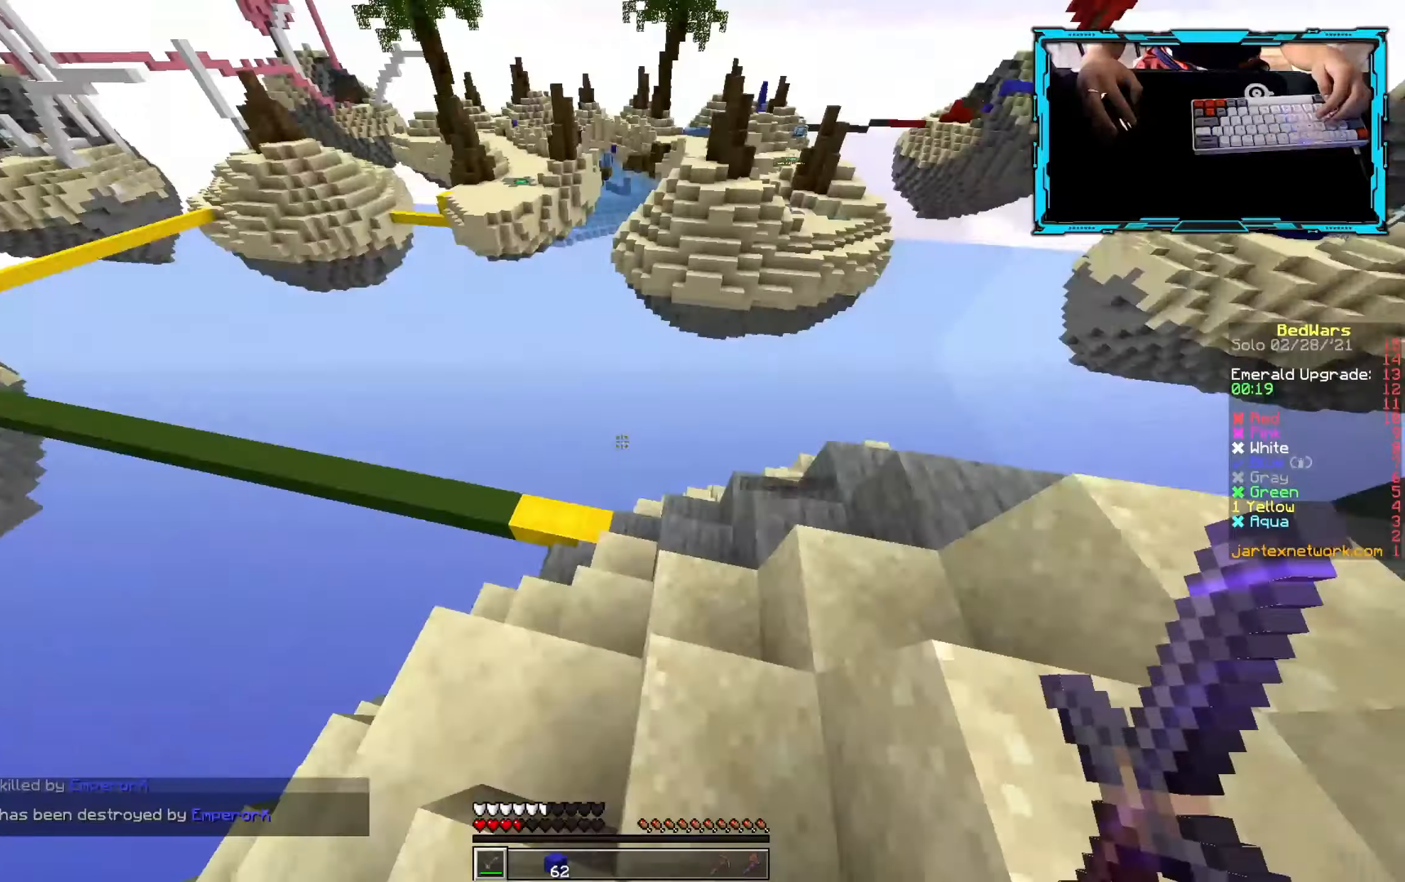
{"keys": ["w"], "mouse": [], "events": [[267, "w", "down"], [334, "d", "up"]]}
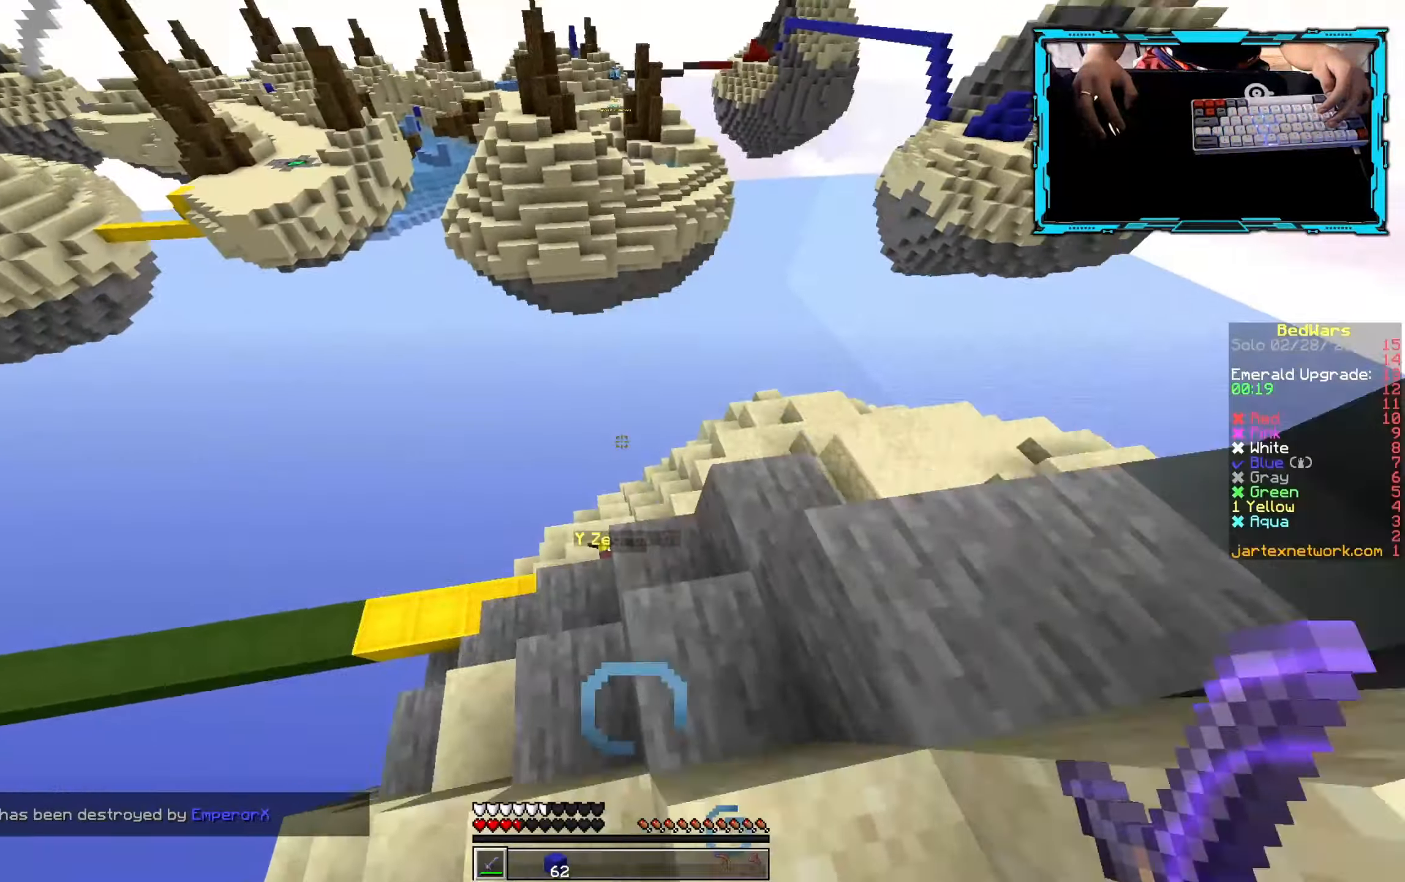
{"keys": ["a", "d"], "mouse": ["left"], "events": [[100, "d", "down"], [150, "w", "up"], [300, "a", "down"], [500, "mouse_left", "down"]]}
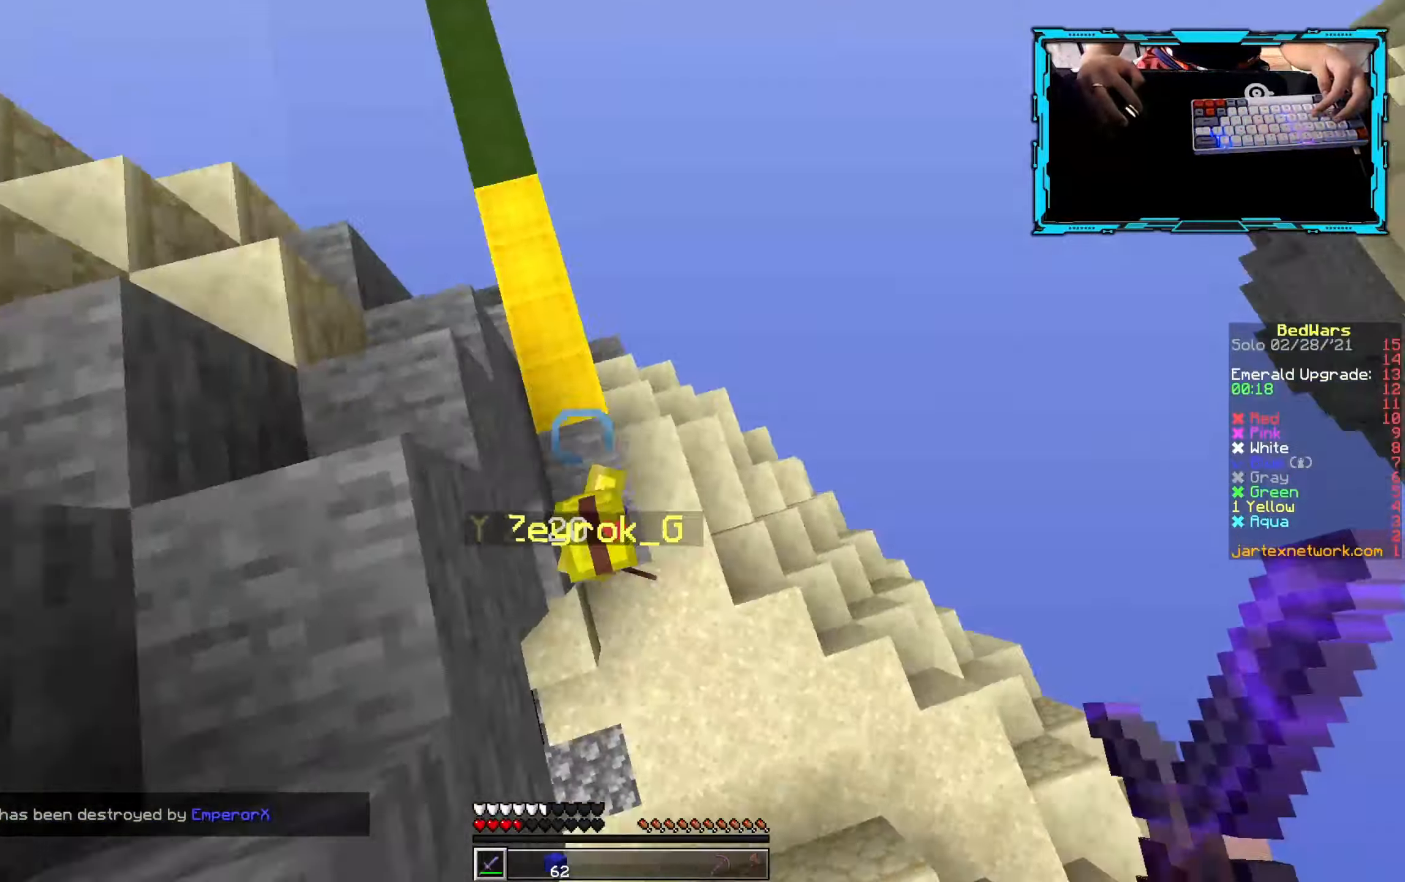
{"keys": ["a", "w"], "mouse": ["left"], "events": [[17, "d", "up"], [133, "s", "down"], [233, "mouse_left", "up"], [350, "mouse_left", "down"], [366, "s", "up"], [483, "w", "down"]]}
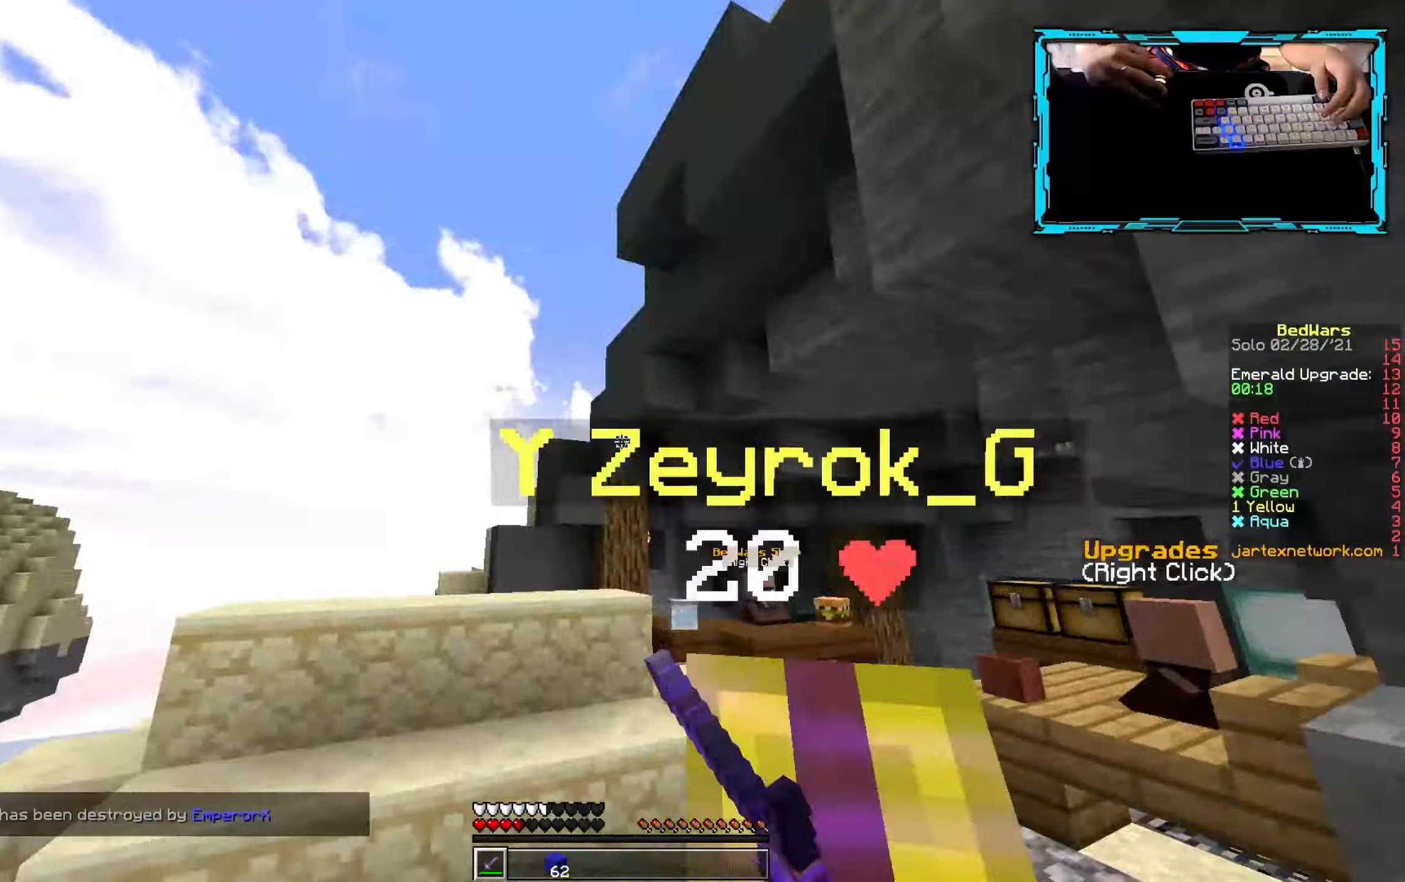
{"keys": ["w"], "mouse": ["left"], "events": [[100, "a", "up"], [166, "mouse_left", "up"], [333, "d", "down"], [366, "mouse_left", "down"], [450, "d", "up"]]}
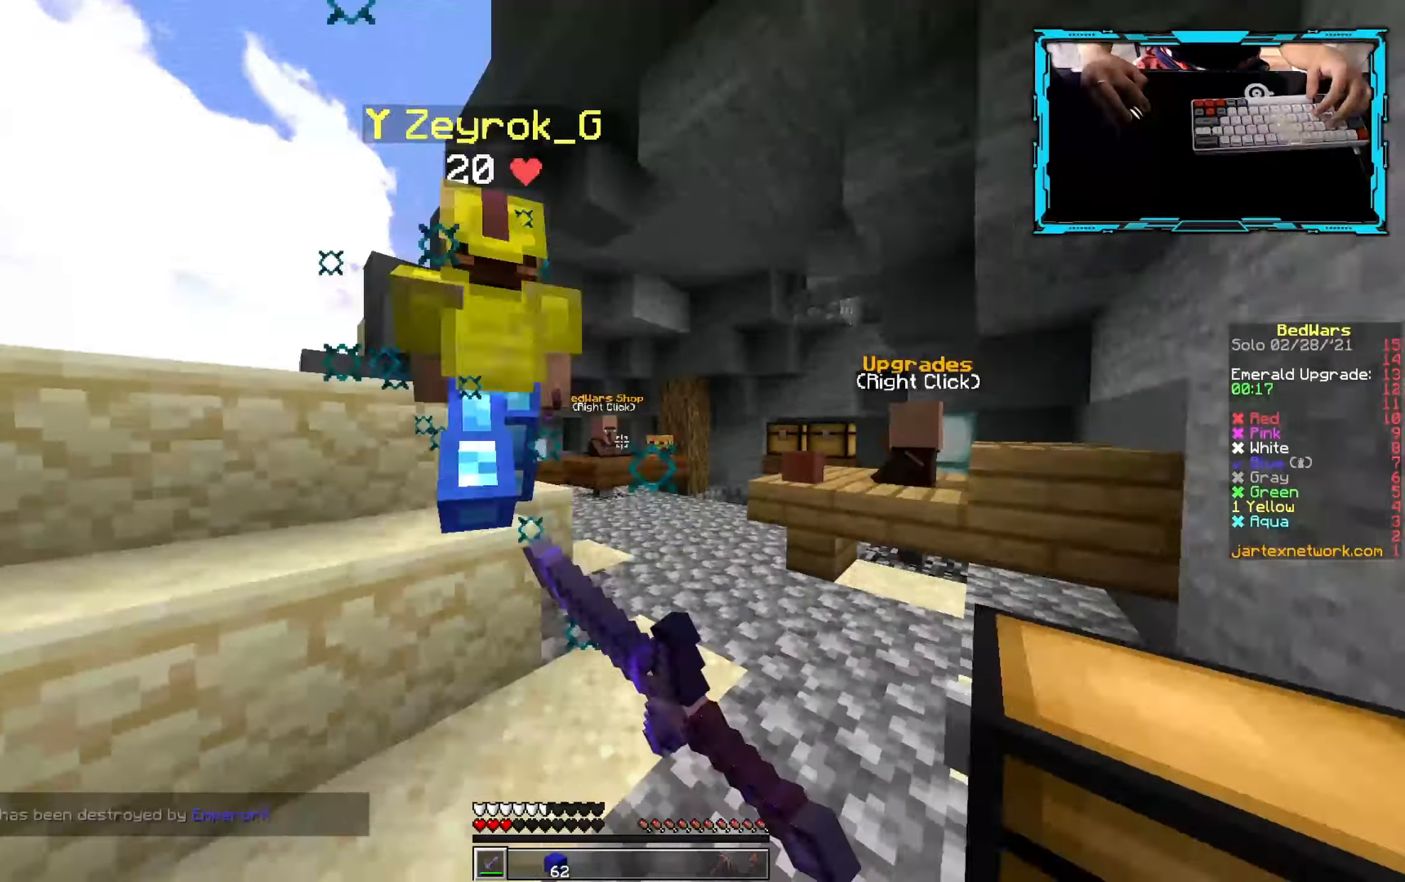
{"keys": ["d", "w"], "mouse": ["left"], "events": [[50, "w", "up"], [166, "w", "down"], [250, "mouse_left", "up"], [266, "d", "down"], [316, "mouse_left", "down"]]}
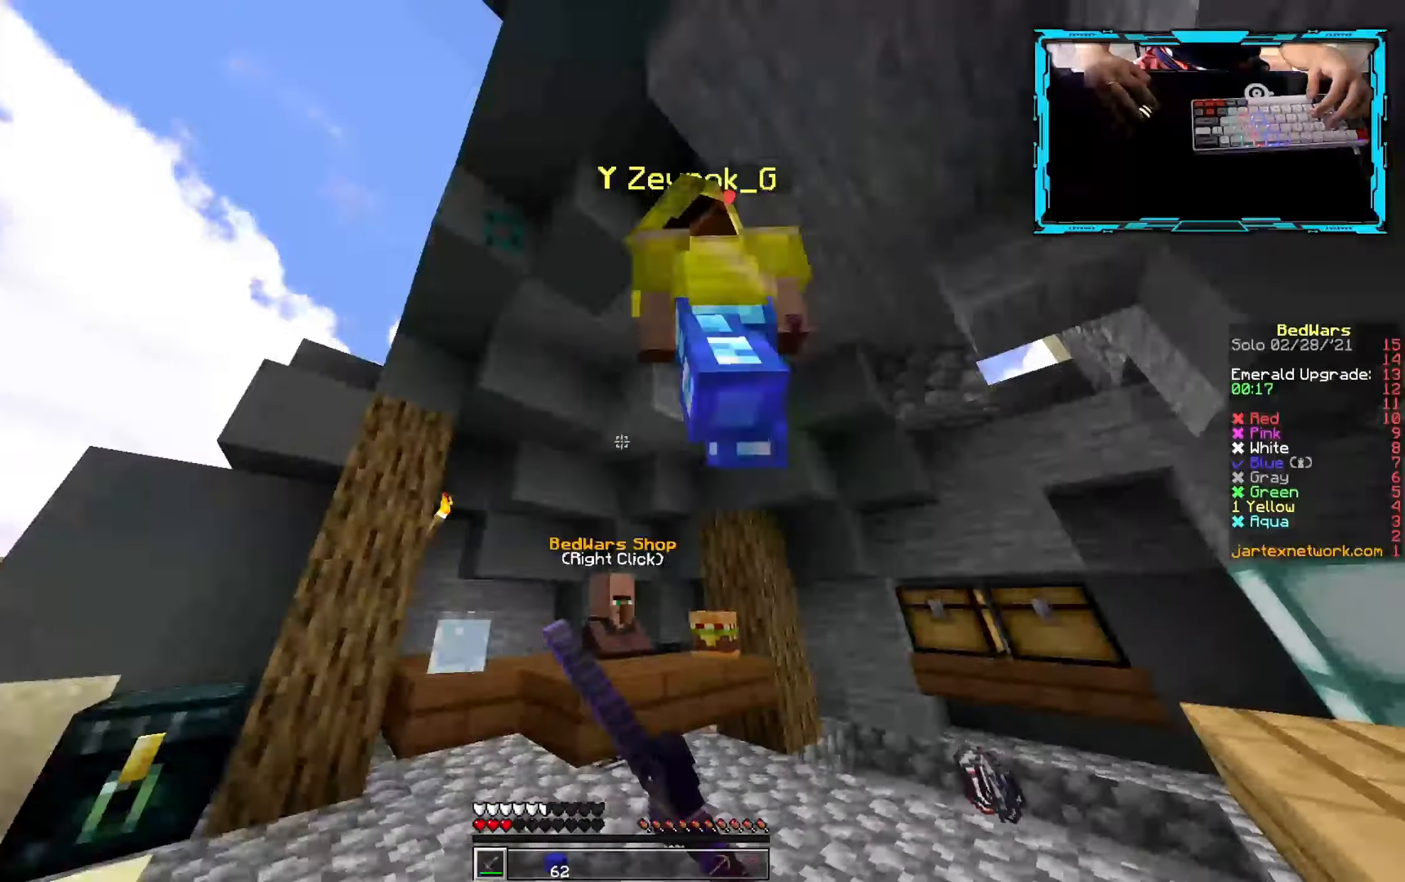
{"keys": ["a"], "mouse": ["left"], "events": [[83, "d", "up"], [166, "a", "down"], [316, "w", "up"], [333, "mouse_left", "up"], [416, "mouse_left", "down"]]}
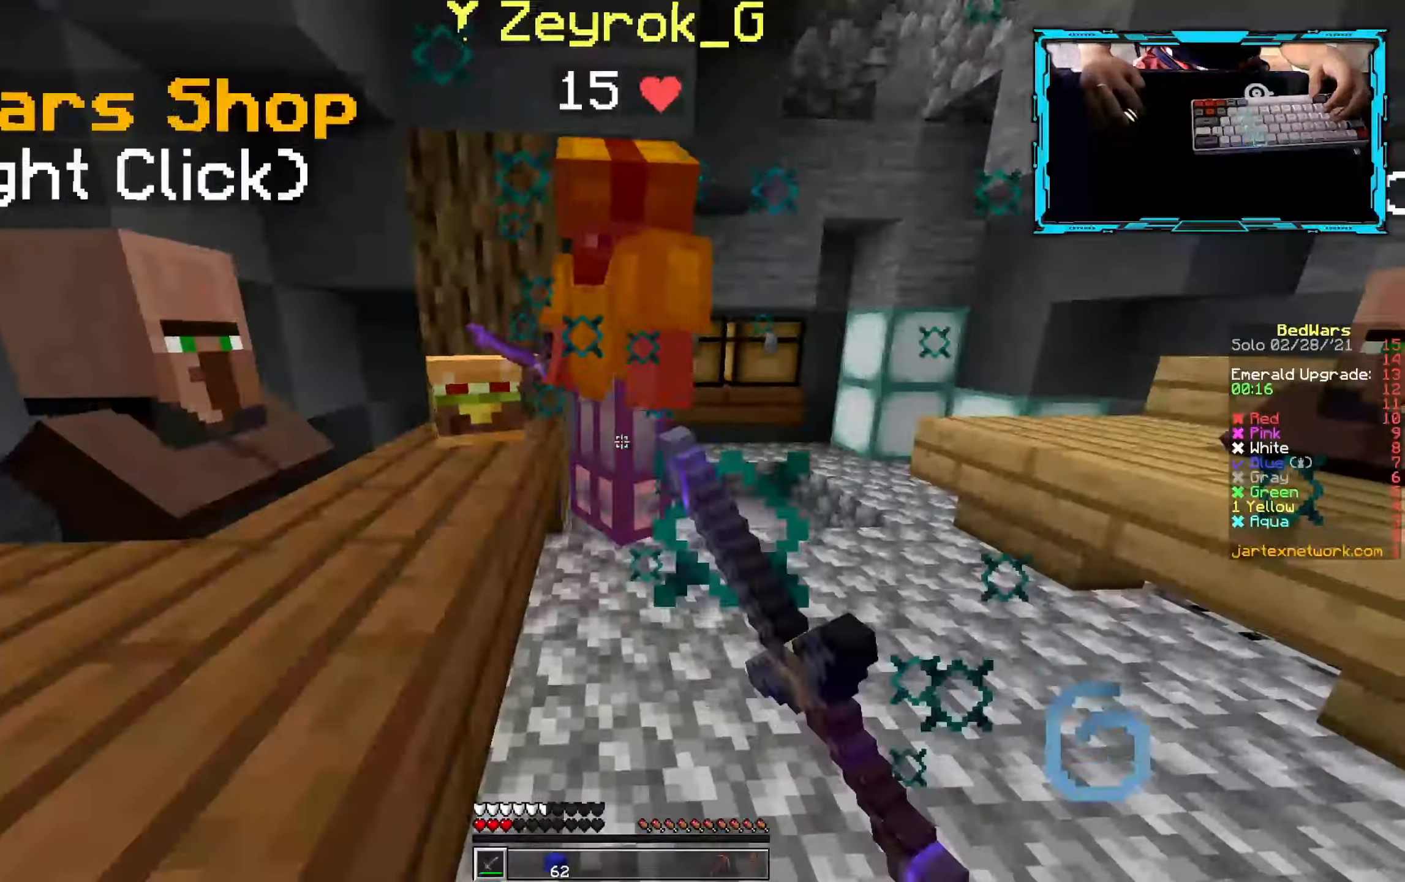
{"keys": ["d", "w"], "mouse": ["left"], "events": [[133, "mouse_left", "up"], [150, "d", "down"], [183, "mouse_left", "down"], [183, "w", "down"], [216, "a", "up"]]}
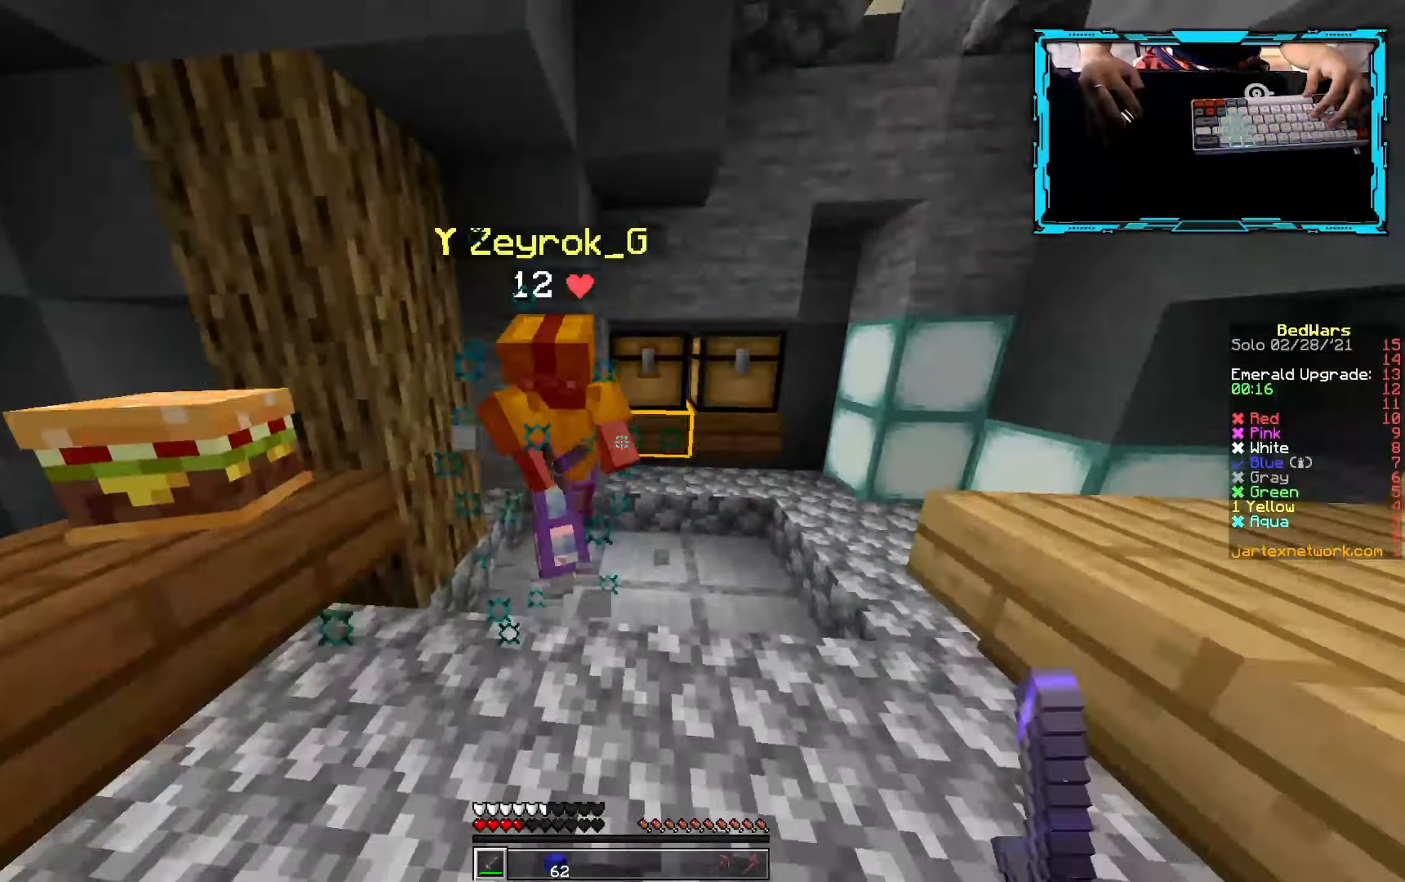
{"keys": ["d", "w"], "mouse": ["left"], "events": [[83, "w", "up"], [450, "w", "down"]]}
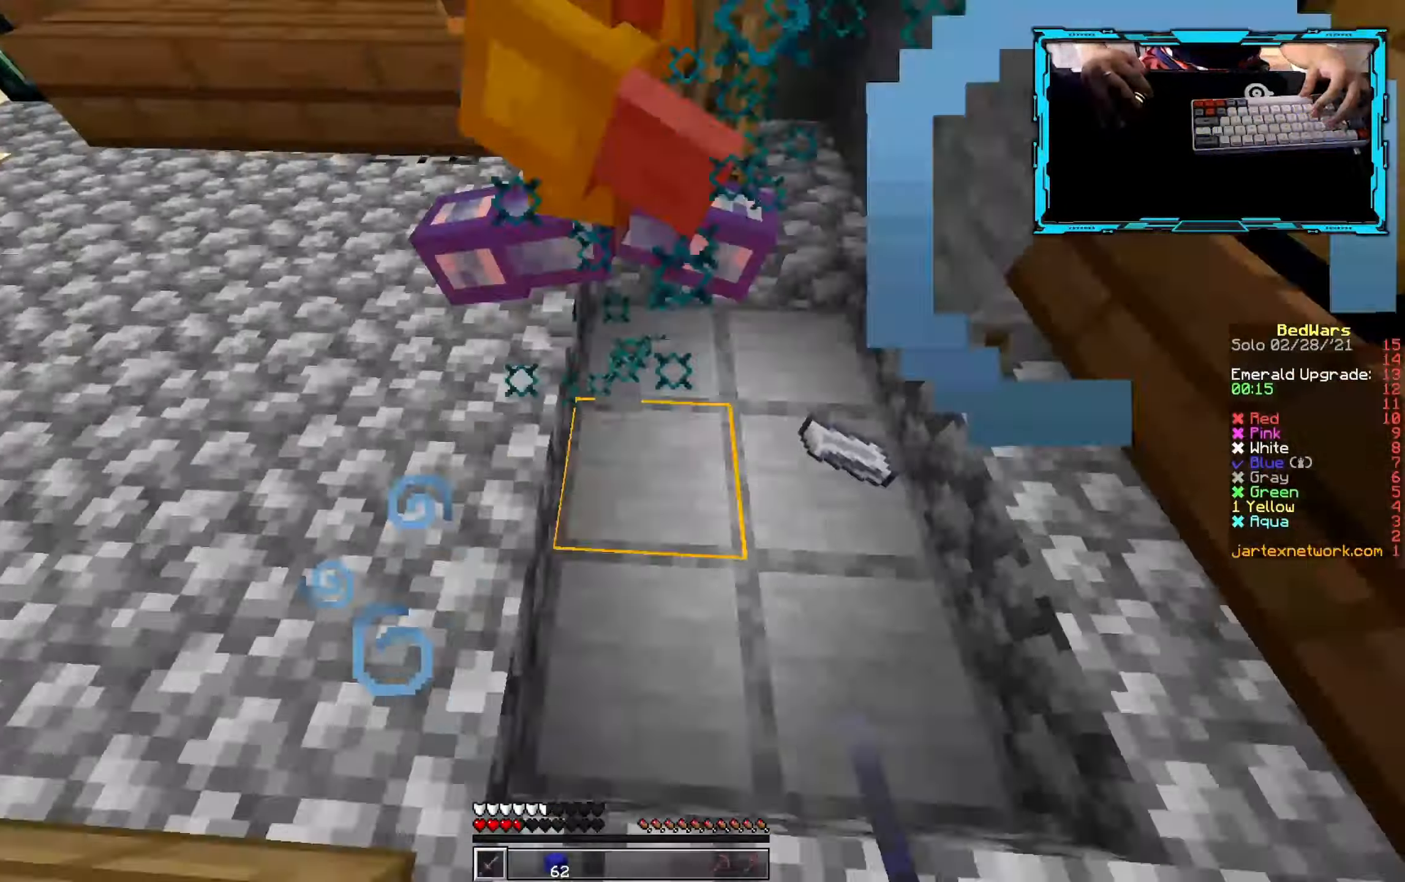
{"keys": ["d", "w"], "mouse": ["left"], "events": [[50, "w", "up"], [350, "w", "down"]]}
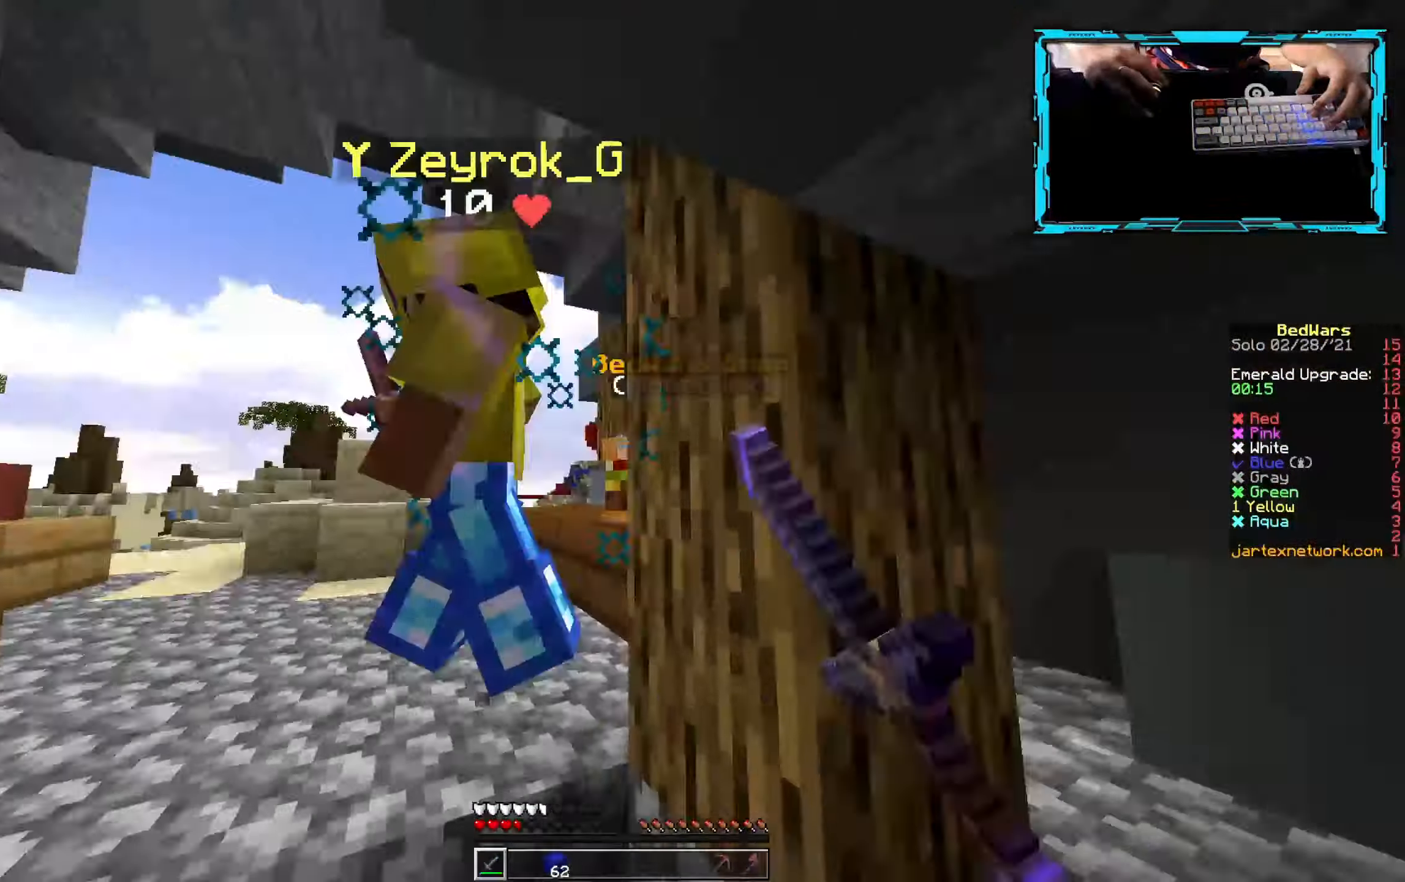
{"keys": ["a", "w"], "mouse": ["left"], "events": [[33, "w", "up"], [50, "mouse_left", "up"], [183, "mouse_left", "down"], [233, "a", "down"], [250, "d", "up"], [266, "mouse_left", "up"], [333, "w", "down"], [416, "mouse_left", "down"]]}
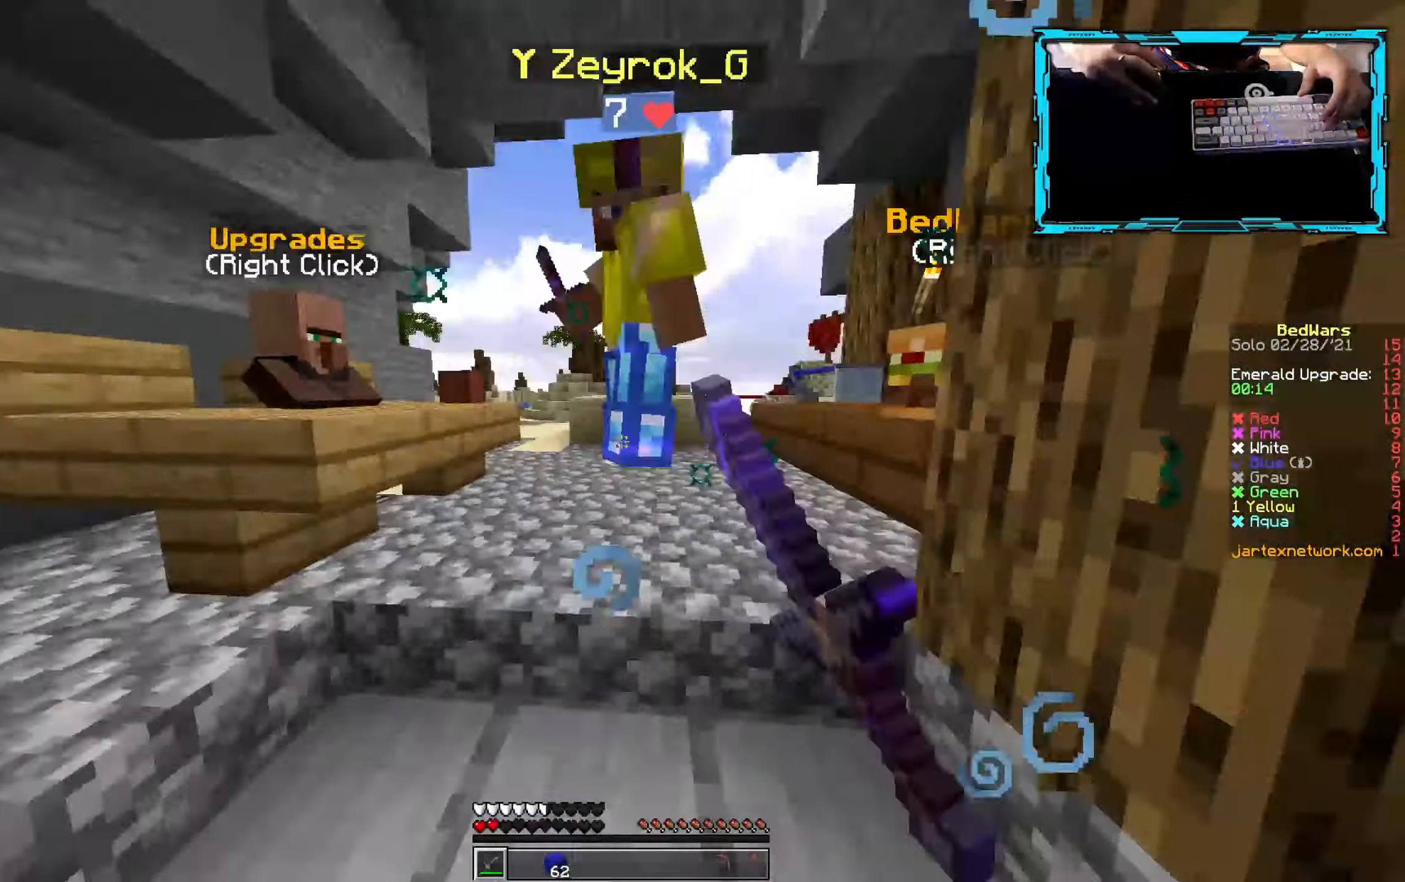
{"keys": ["a", "w"], "mouse": ["right"], "events": [[16, "mouse_left", "up"], [66, "a", "up"], [66, "mouse_left", "down"], [183, "mouse_left", "up"], [200, "a", "down"], [200, "mouse_right", "down"], [333, "mouse_left", "down"], [400, "mouse_right", "up"], [433, "mouse_left", "up"], [483, "mouse_right", "down"]]}
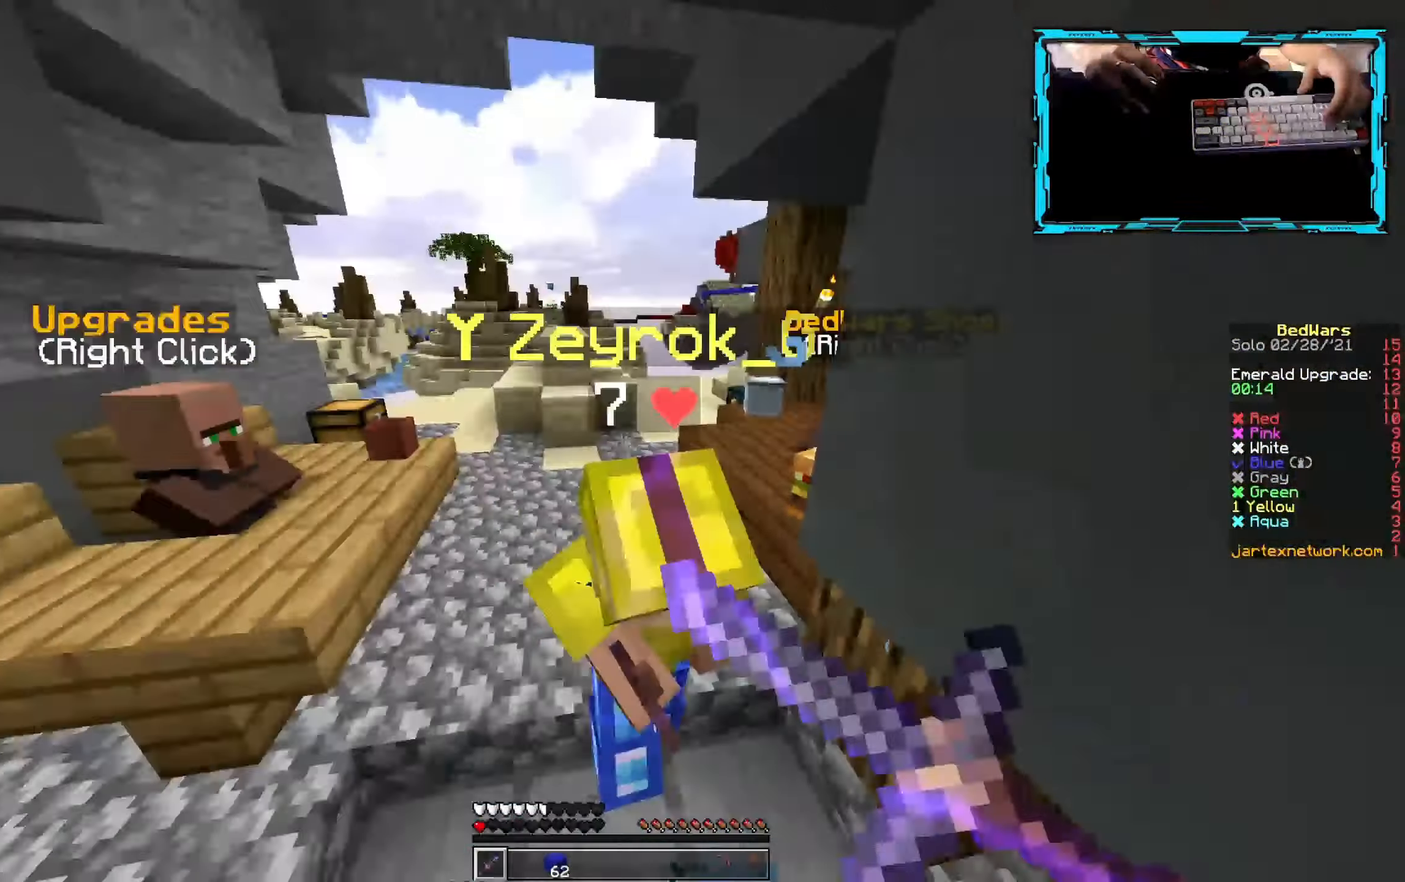
{"keys": [], "mouse": ["left"]}
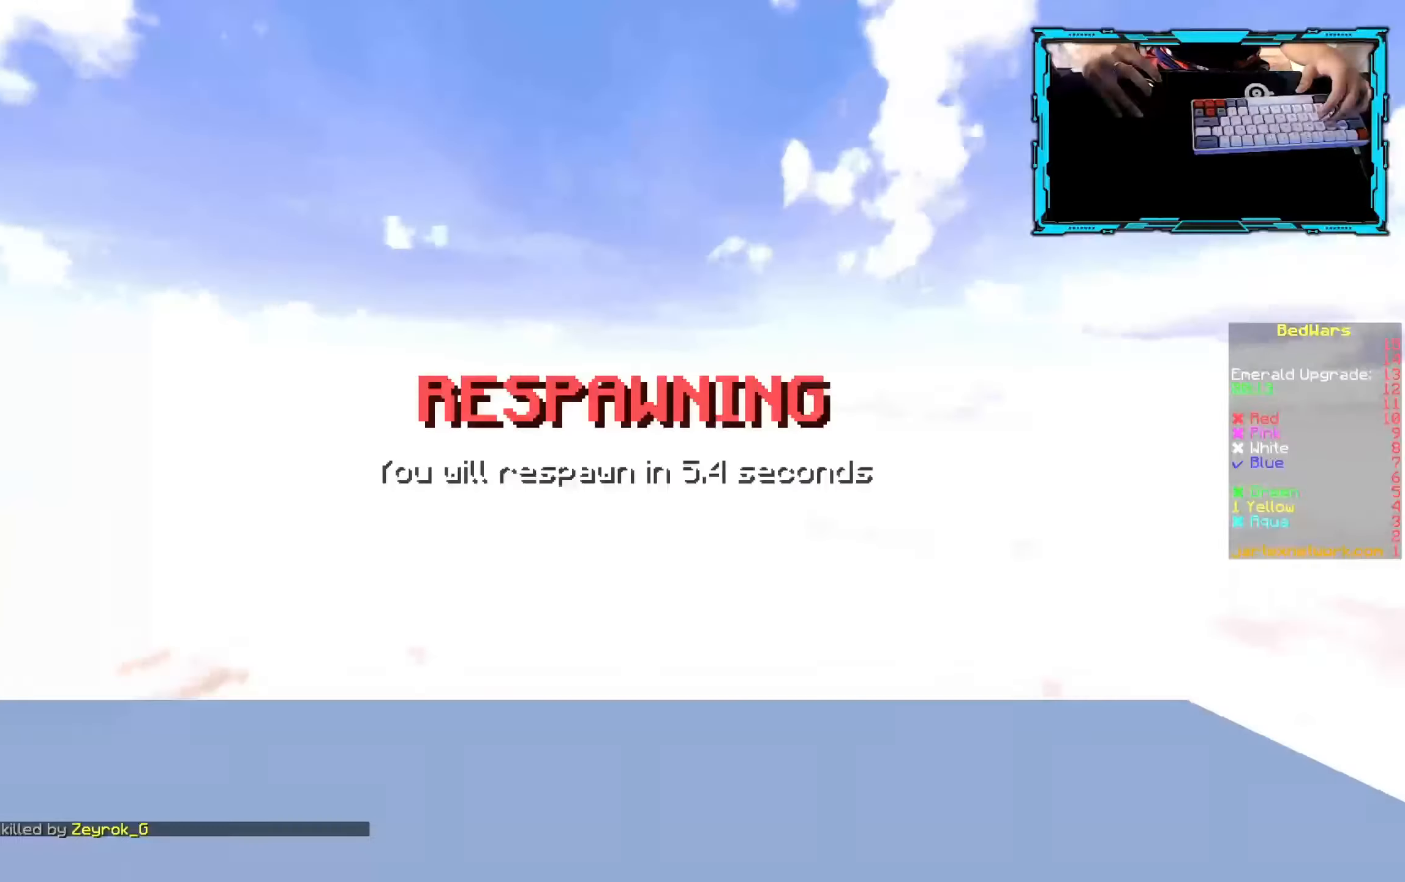
{"keys": [], "mouse": [], "events": [[50, "mouse_right", "down"], [100, "mouse_right", "up"], [133, "mouse_left", "up"]]}
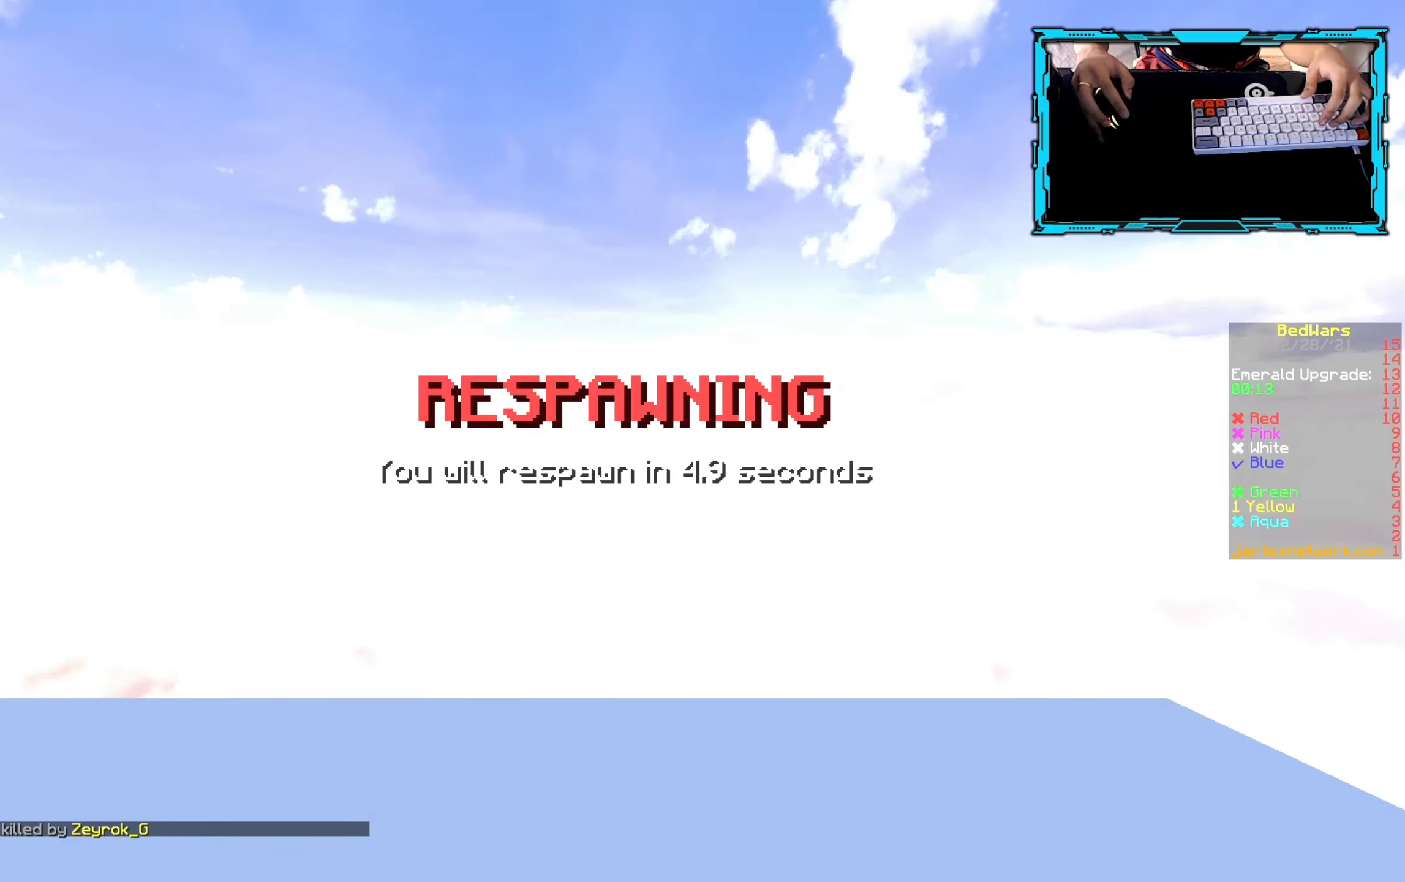
{"keys": ["w"], "mouse": [], "events": [[450, "w", "down"]]}
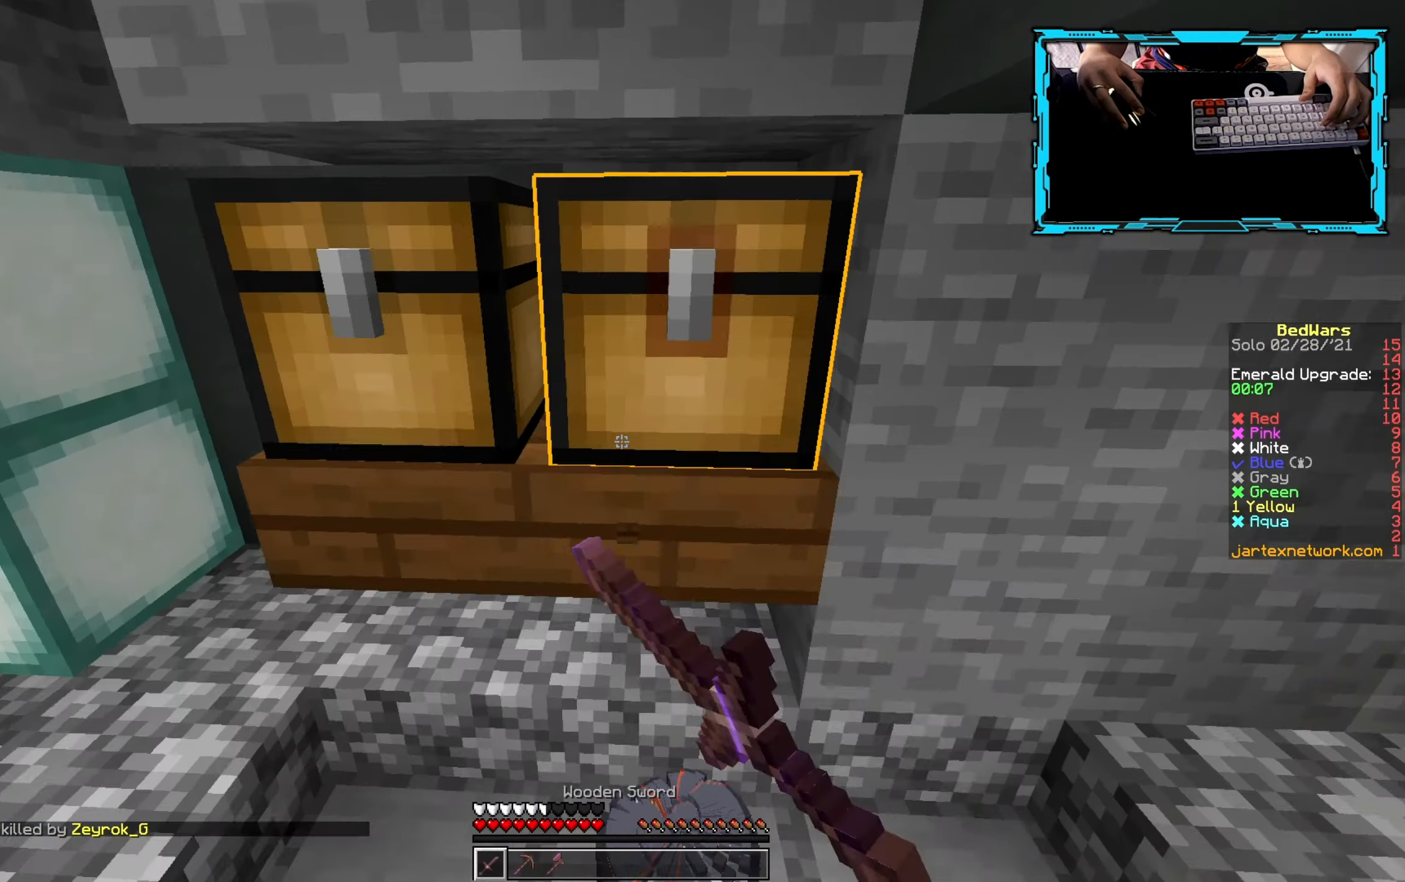
{"keys": ["w"], "mouse": [], "events": [[17, "mouse_left", "down"], [150, "mouse_left", "up"]]}
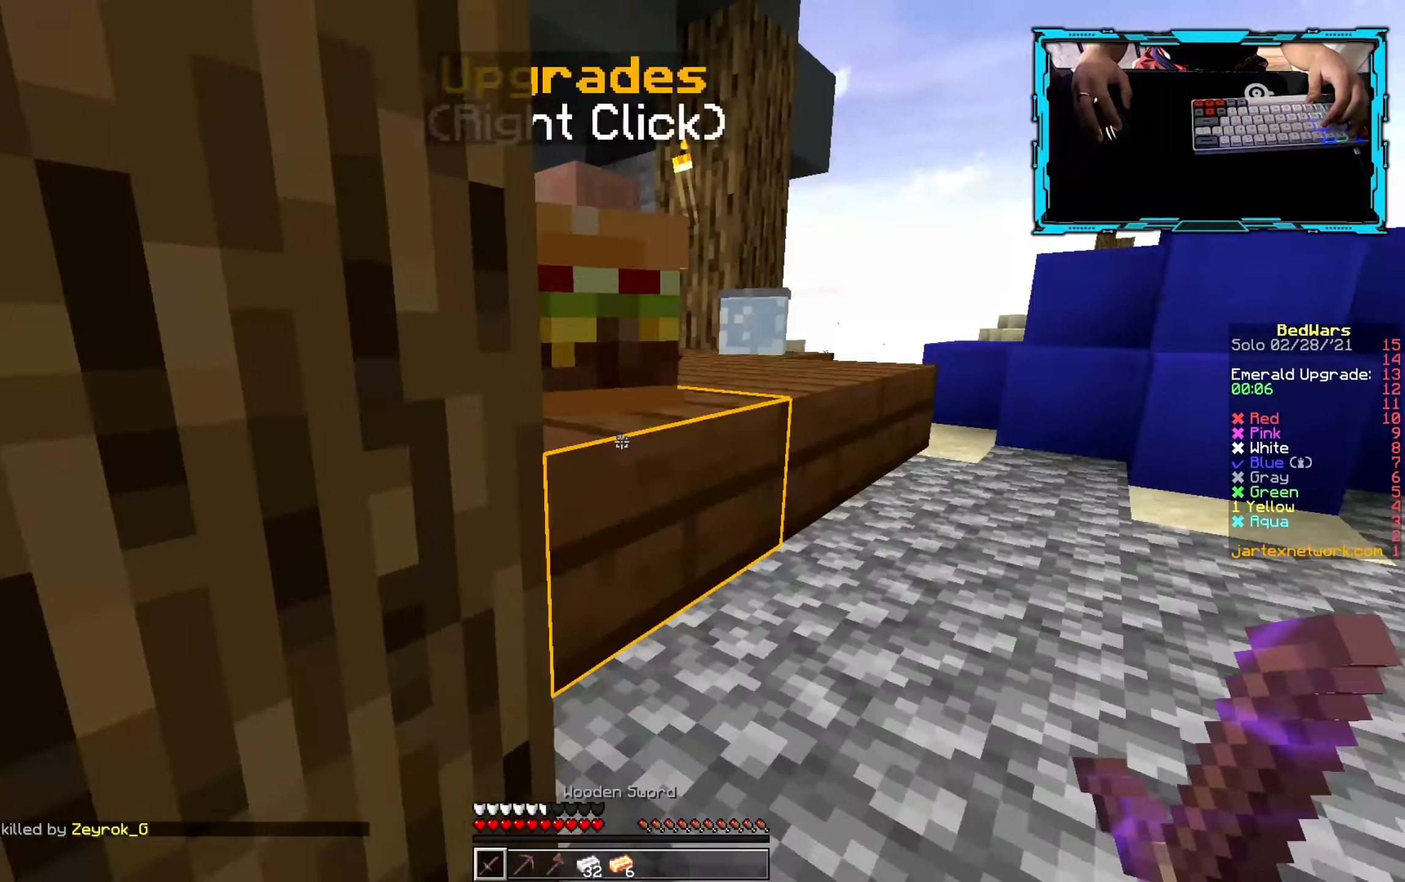
{"keys": [], "mouse": [], "events": [[200, "mouse_right", "down"], [300, "w", "up"], [317, "mouse_right", "up"]]}
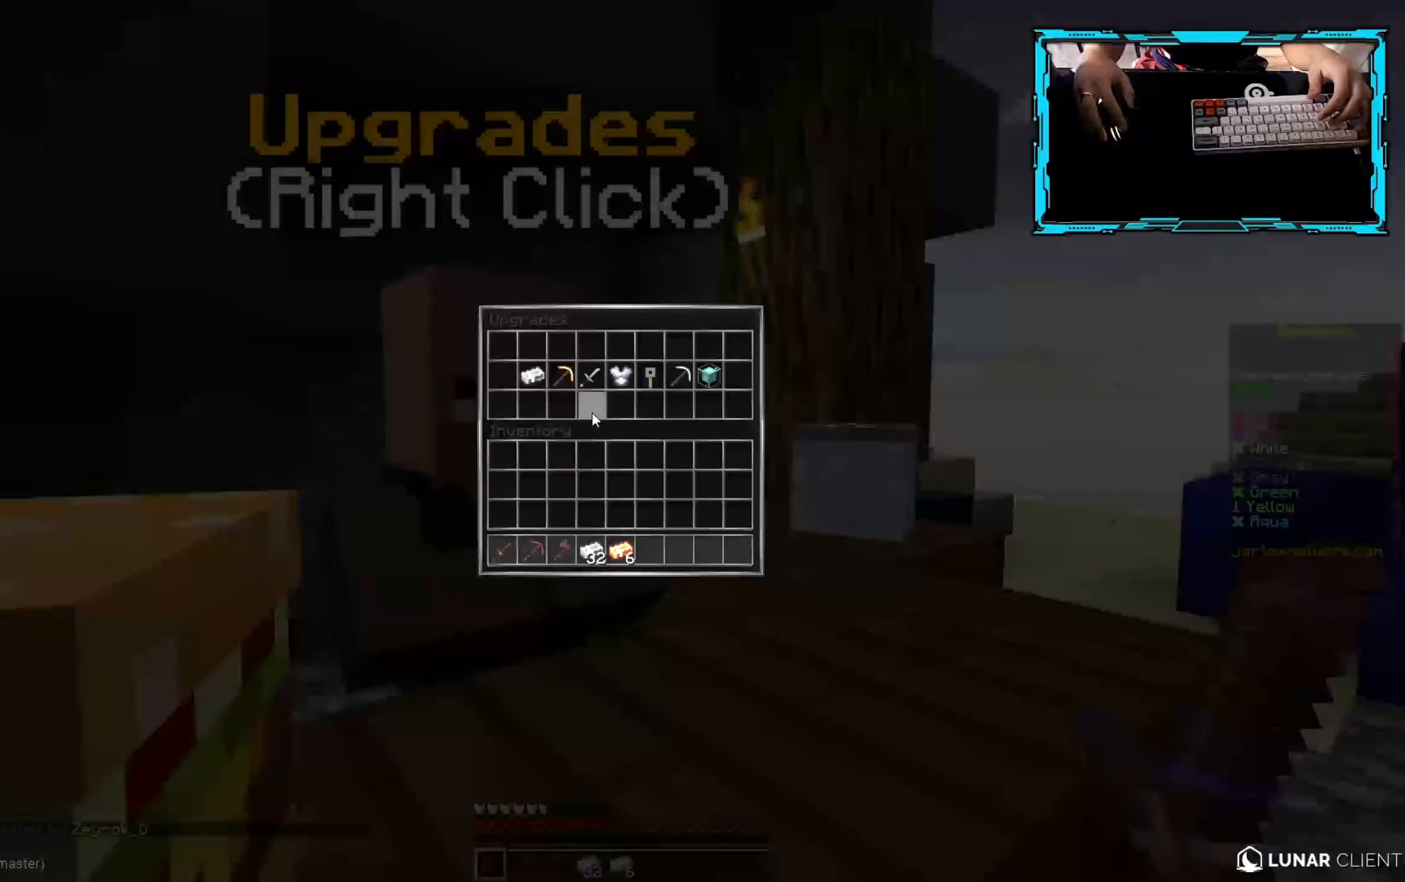
{"keys": ["w"], "mouse": [], "events": [[483, "w", "down"]]}
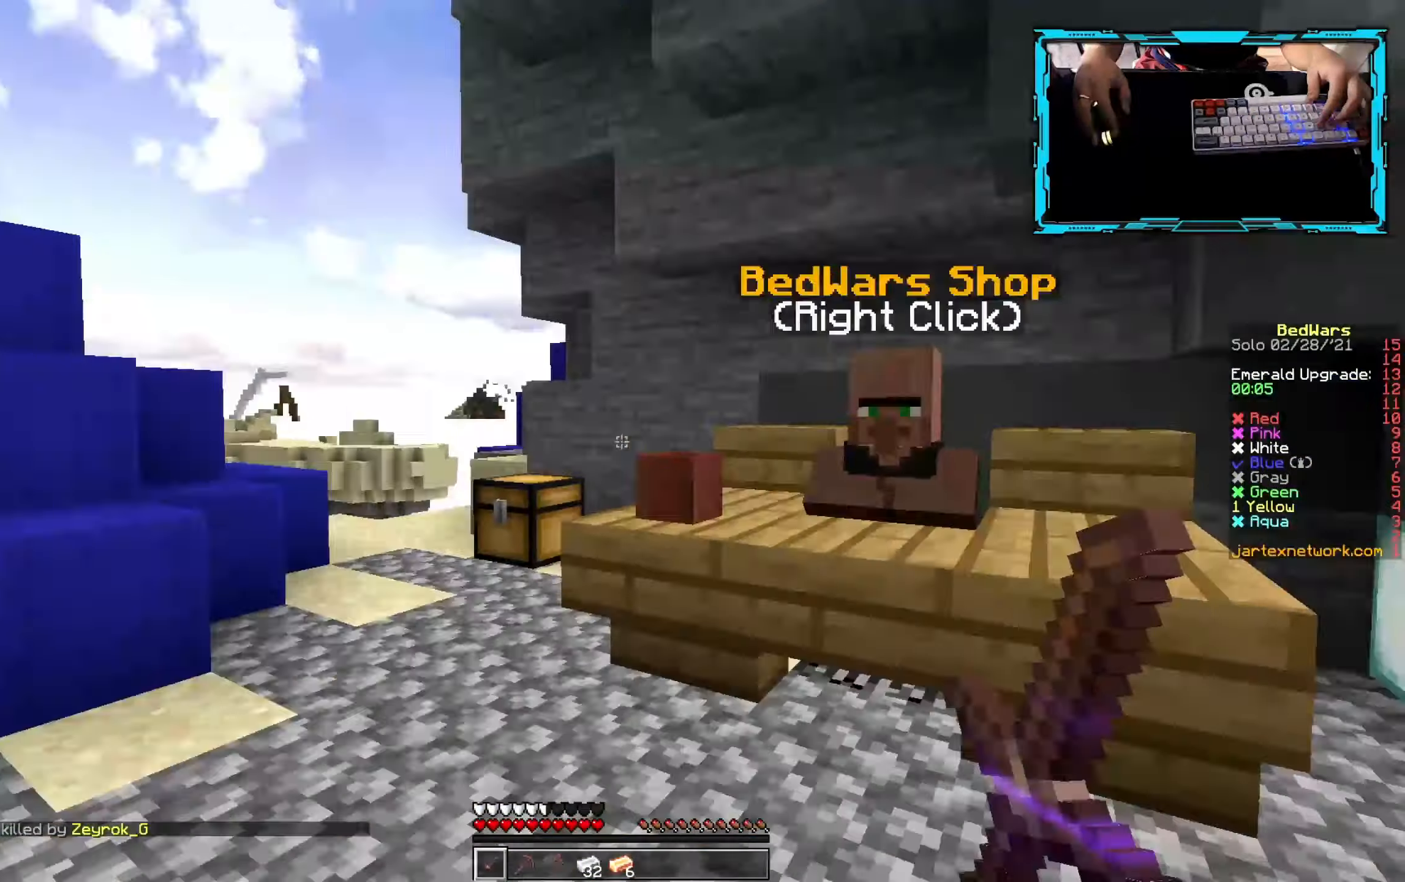
{"keys": [], "mouse": ["right"], "events": [[400, "mouse_right", "down"], [433, "w", "up"]]}
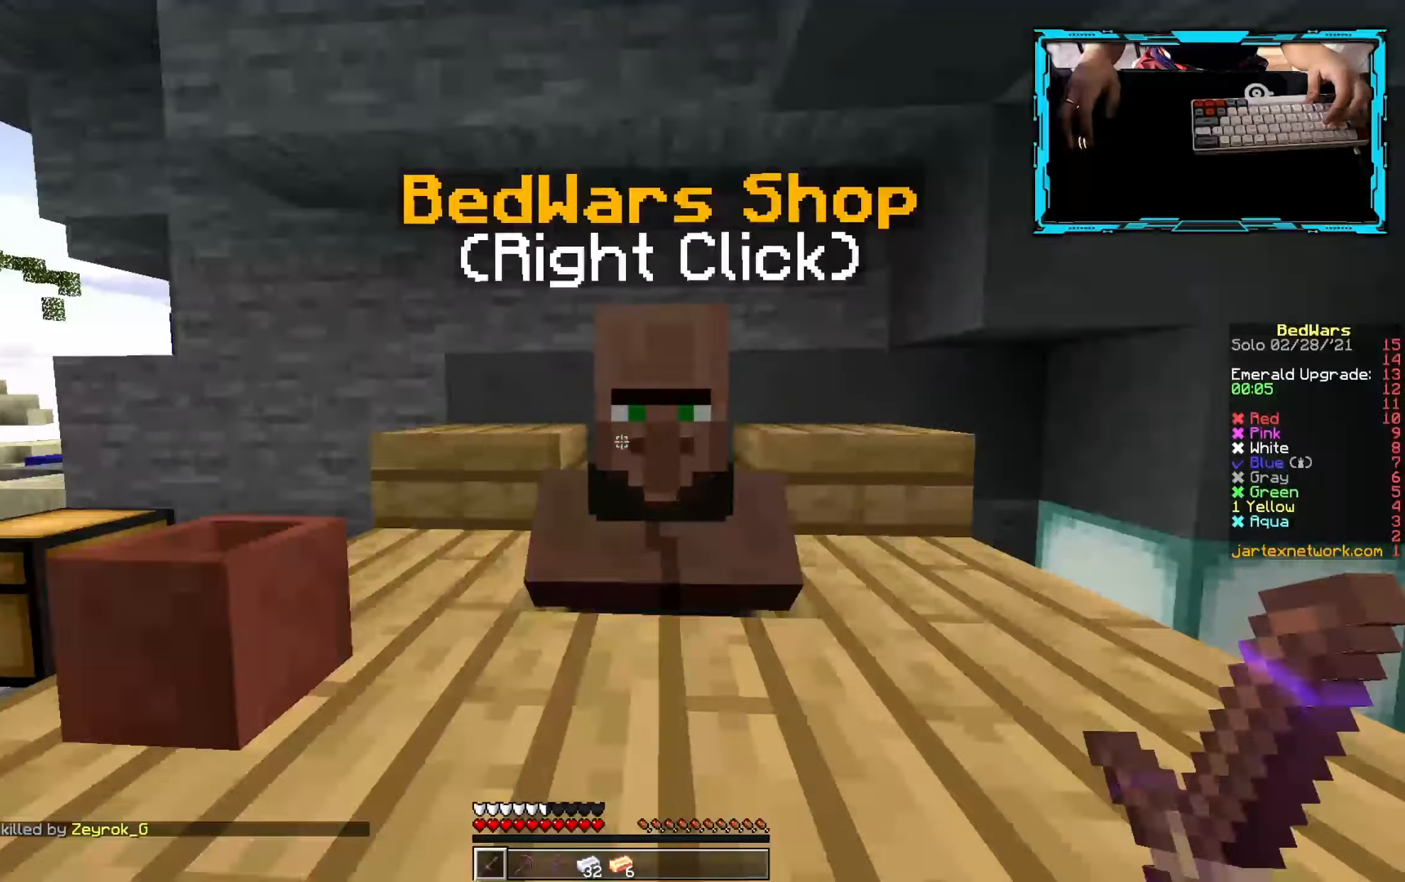
{"keys": [], "mouse": []}
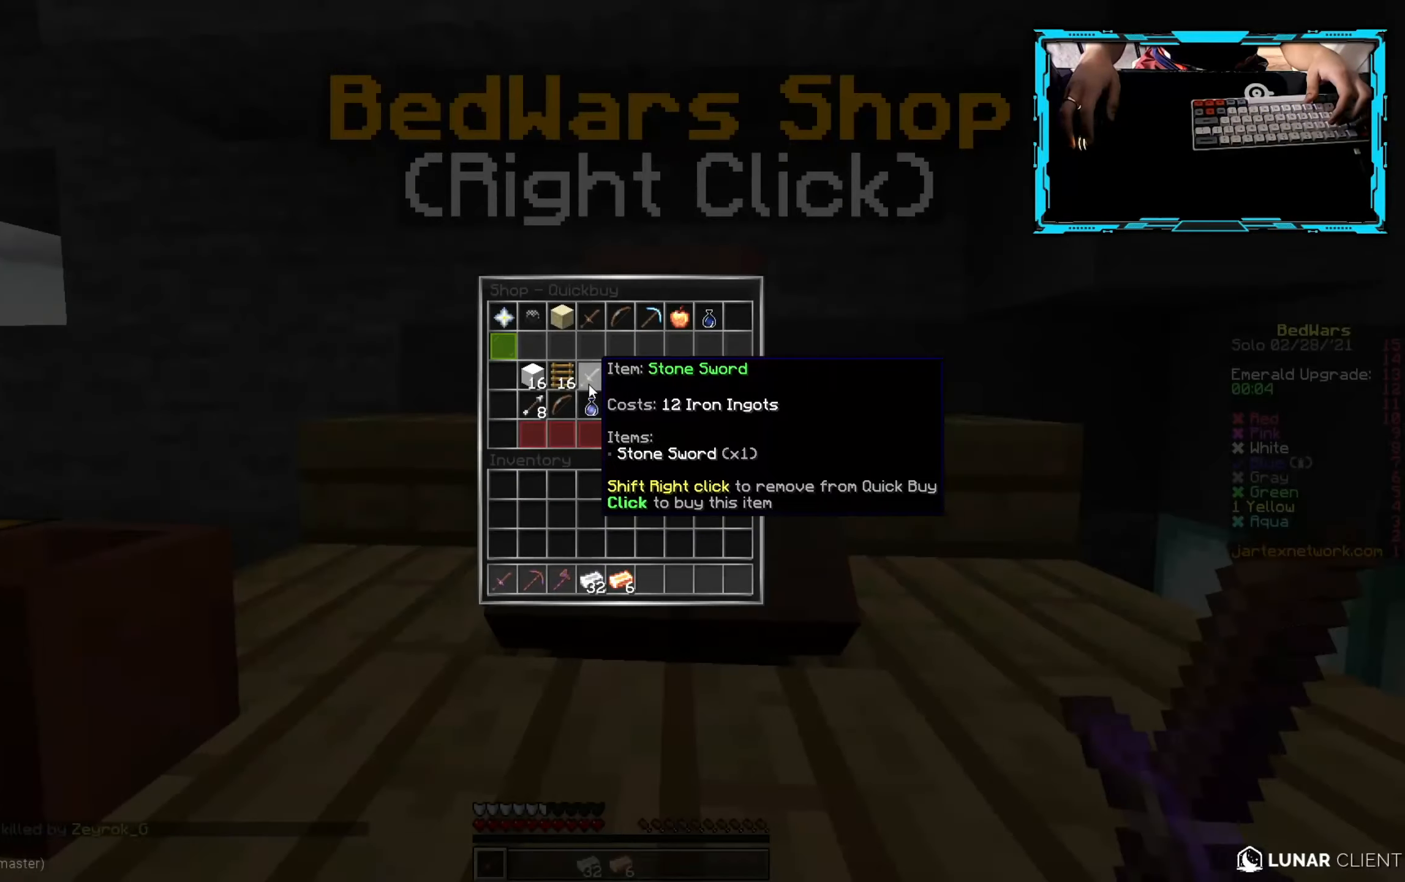
{"keys": [], "mouse": [], "events": []}
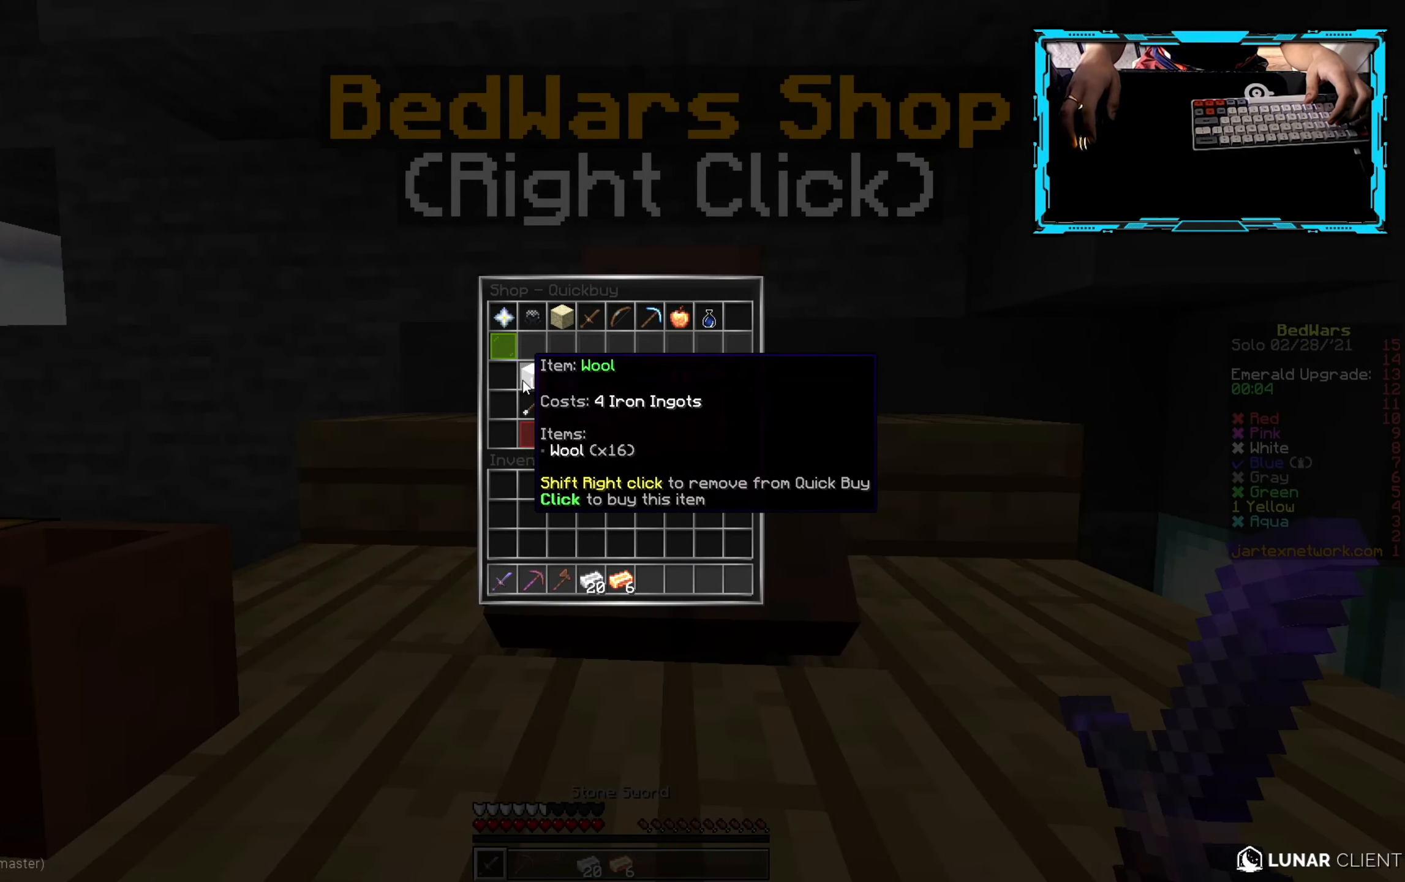
{"keys": [], "mouse": [], "events": []}
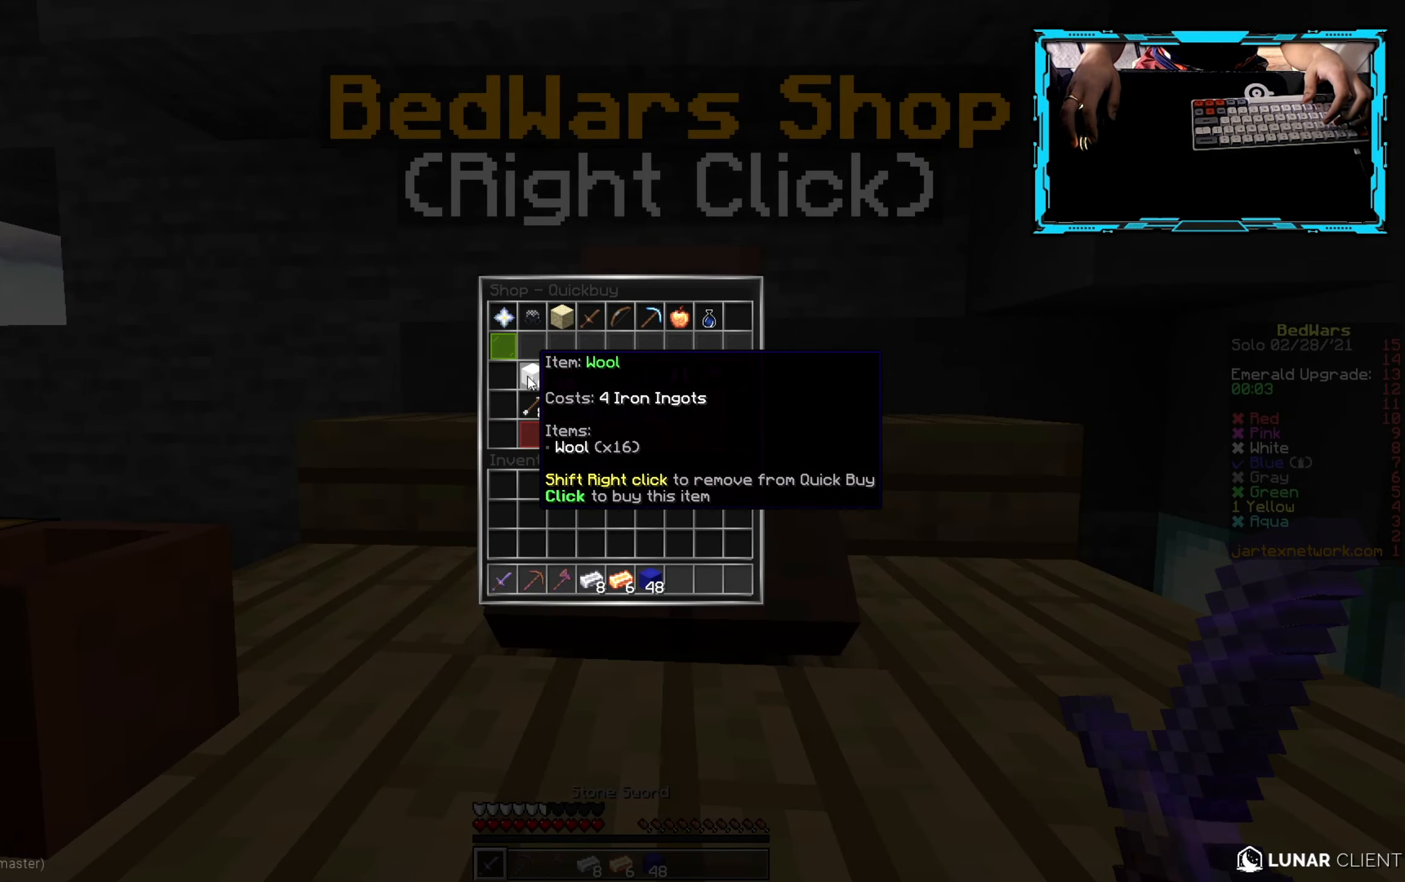
{"keys": ["w"], "mouse": [], "events": [[367, "w", "down"]]}